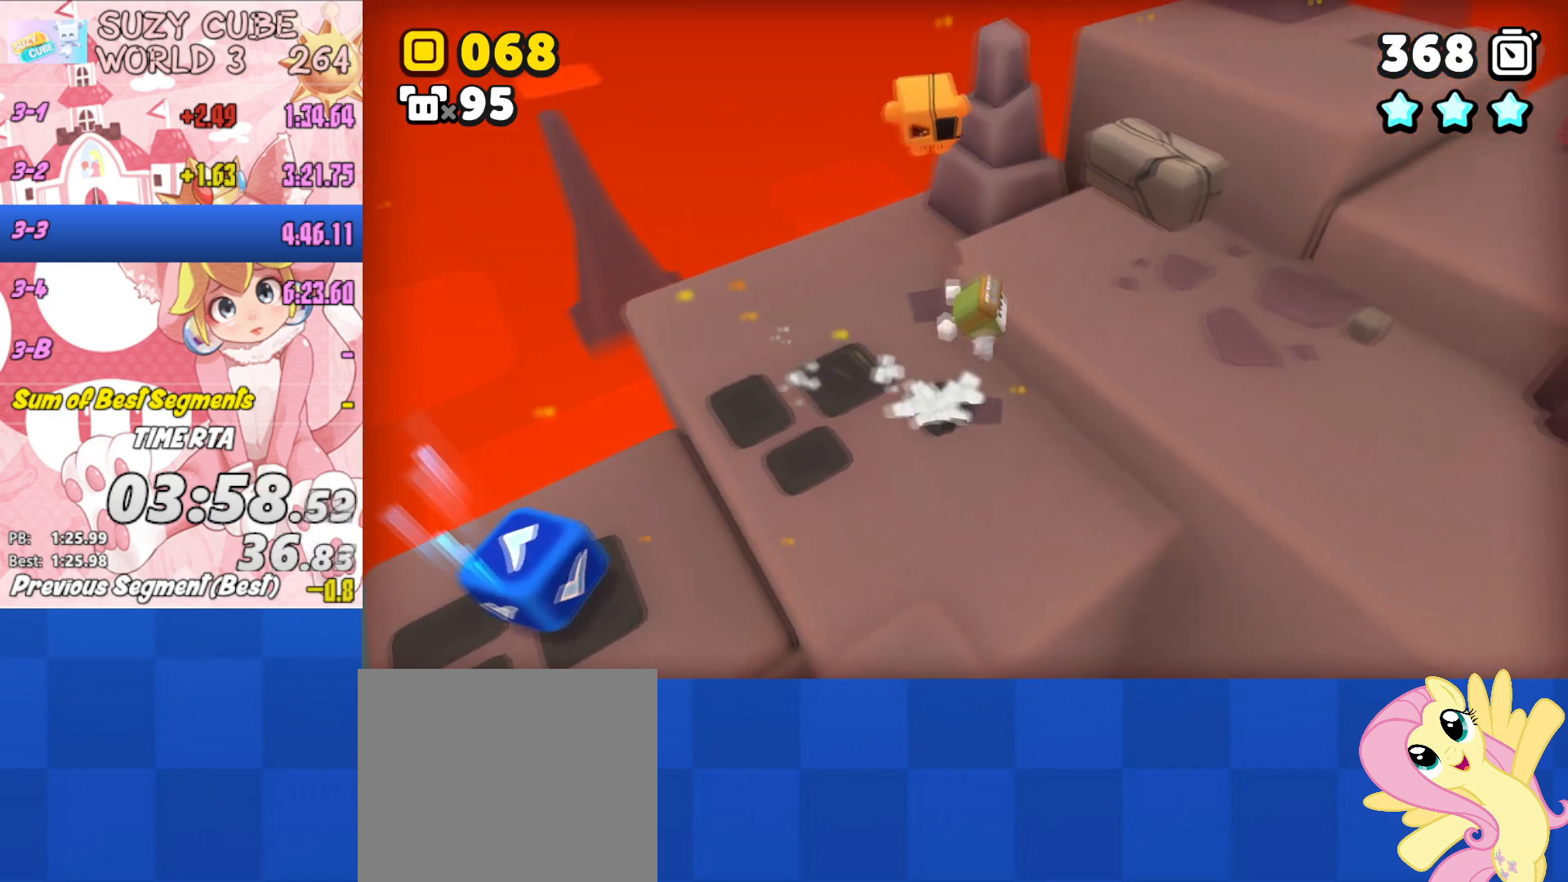
Gameplay with a controller (Xbox layout); each line is a JSON object with the inputs held at the frame after it. "events" lists button and stick changes between this image and that frame as [ms after this image, input, new state], when the widget could be followed in between.
{"buttons": [], "left_stick": "right", "right_stick": "center", "events": []}
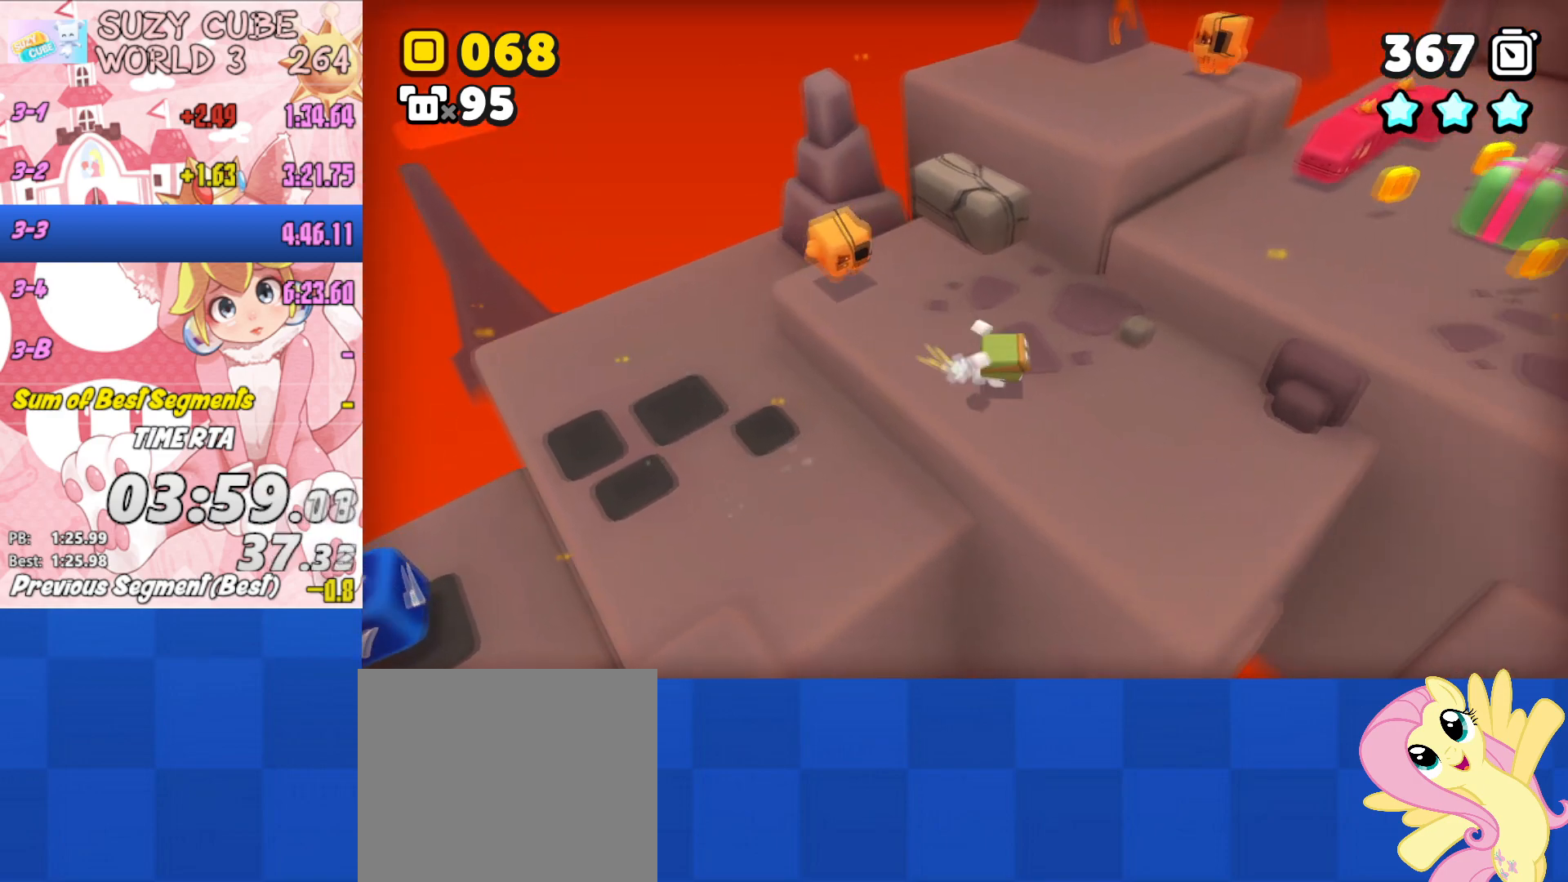
{"buttons": [], "left_stick": "up-right", "right_stick": "center", "events": [[67, "left_stick", "up-right"], [200, "A", "down"], [467, "A", "up"]]}
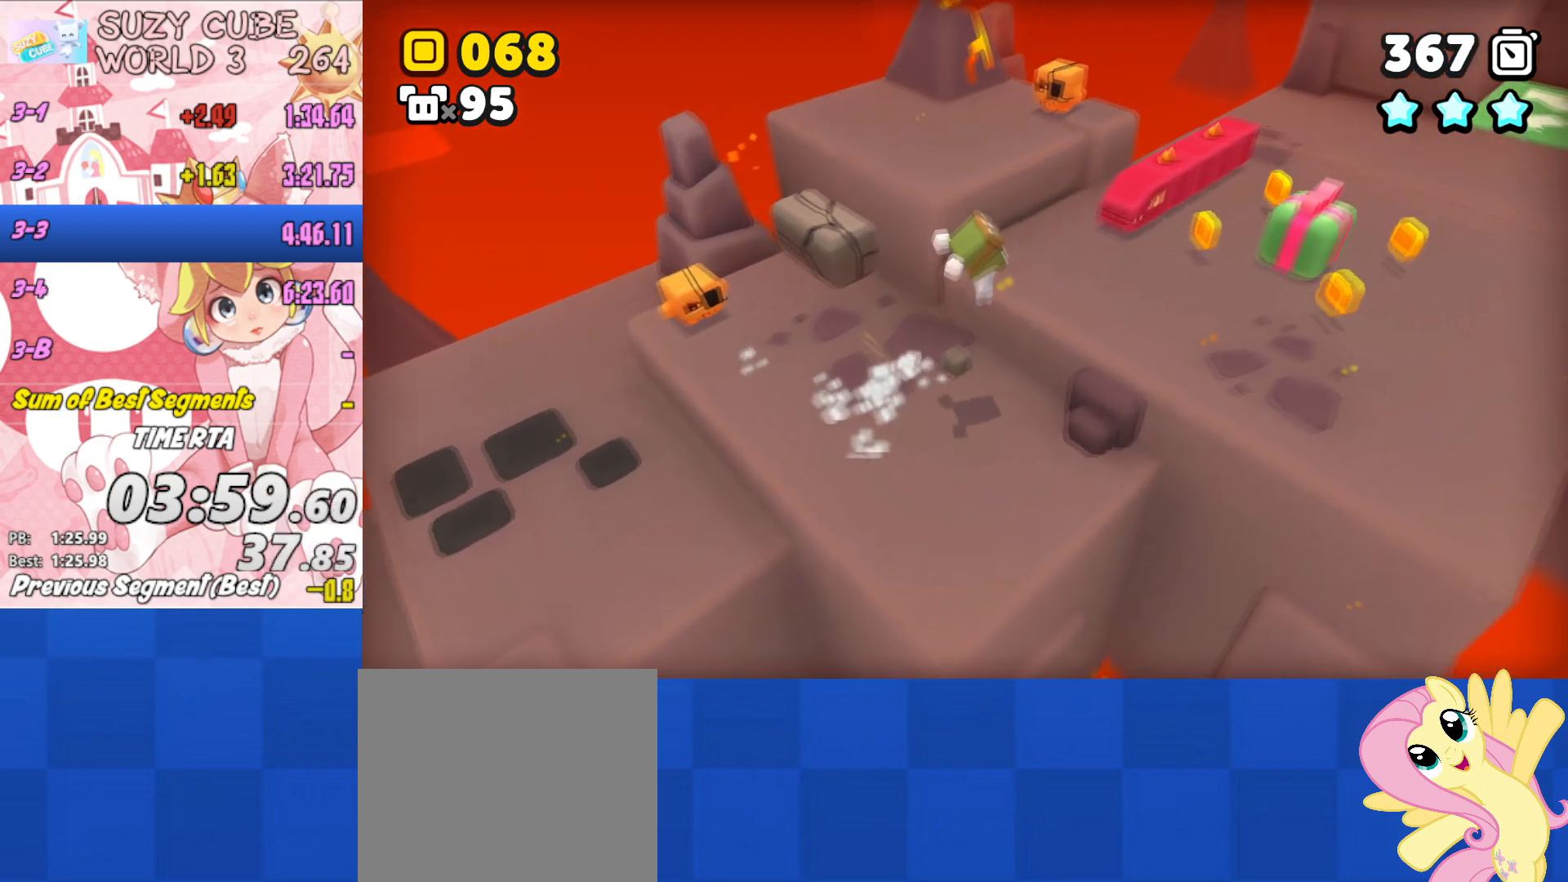
{"buttons": [], "left_stick": "up-right", "right_stick": "center", "events": []}
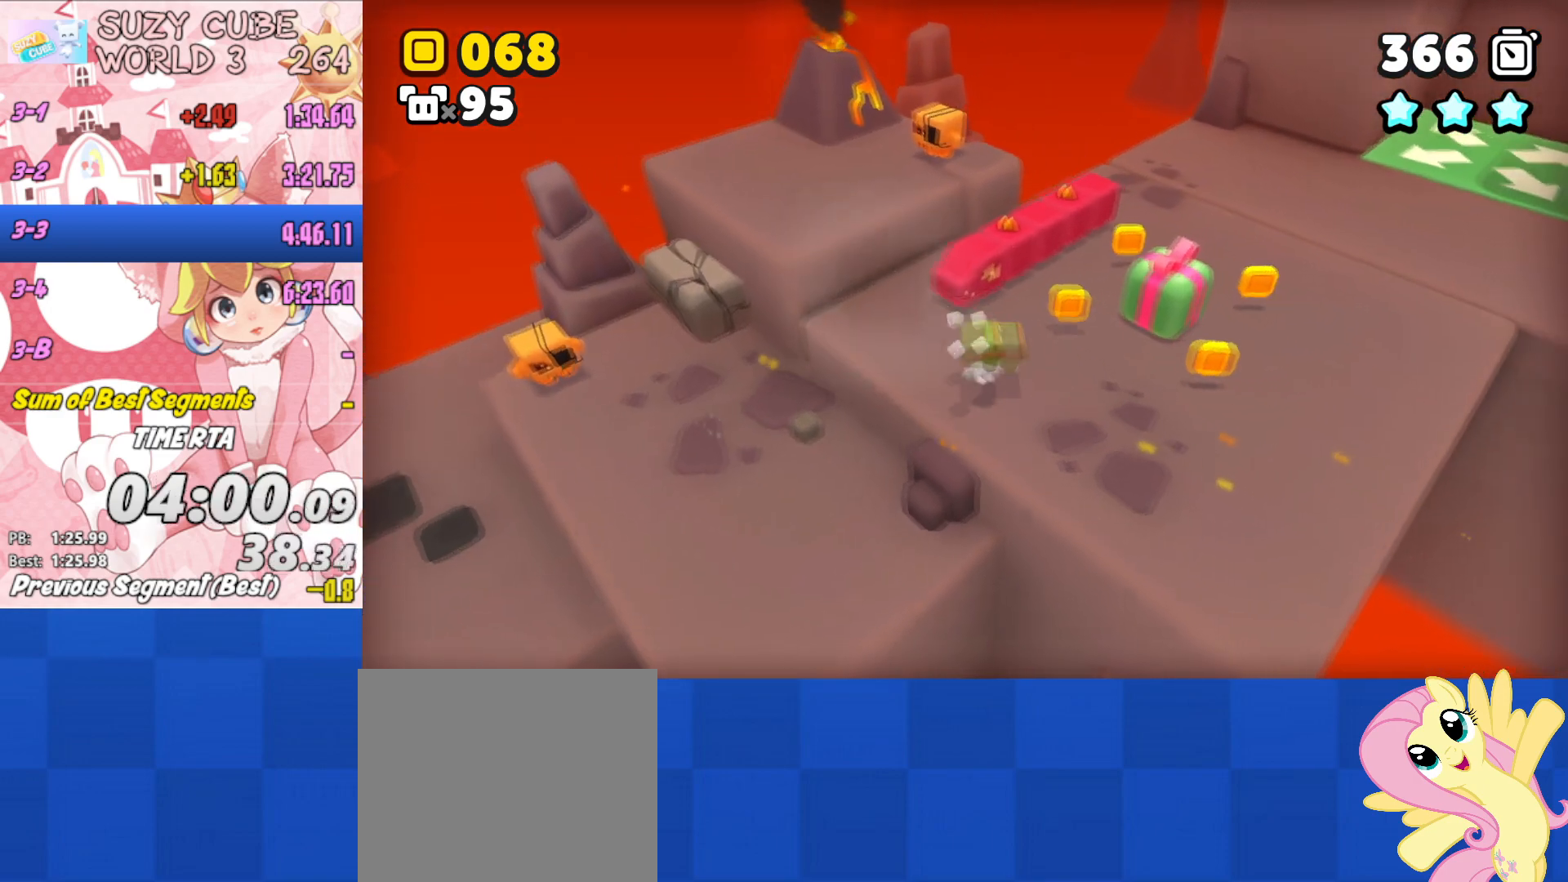
{"buttons": ["A"], "left_stick": "up-right", "right_stick": "center", "events": [[117, "A", "down"]]}
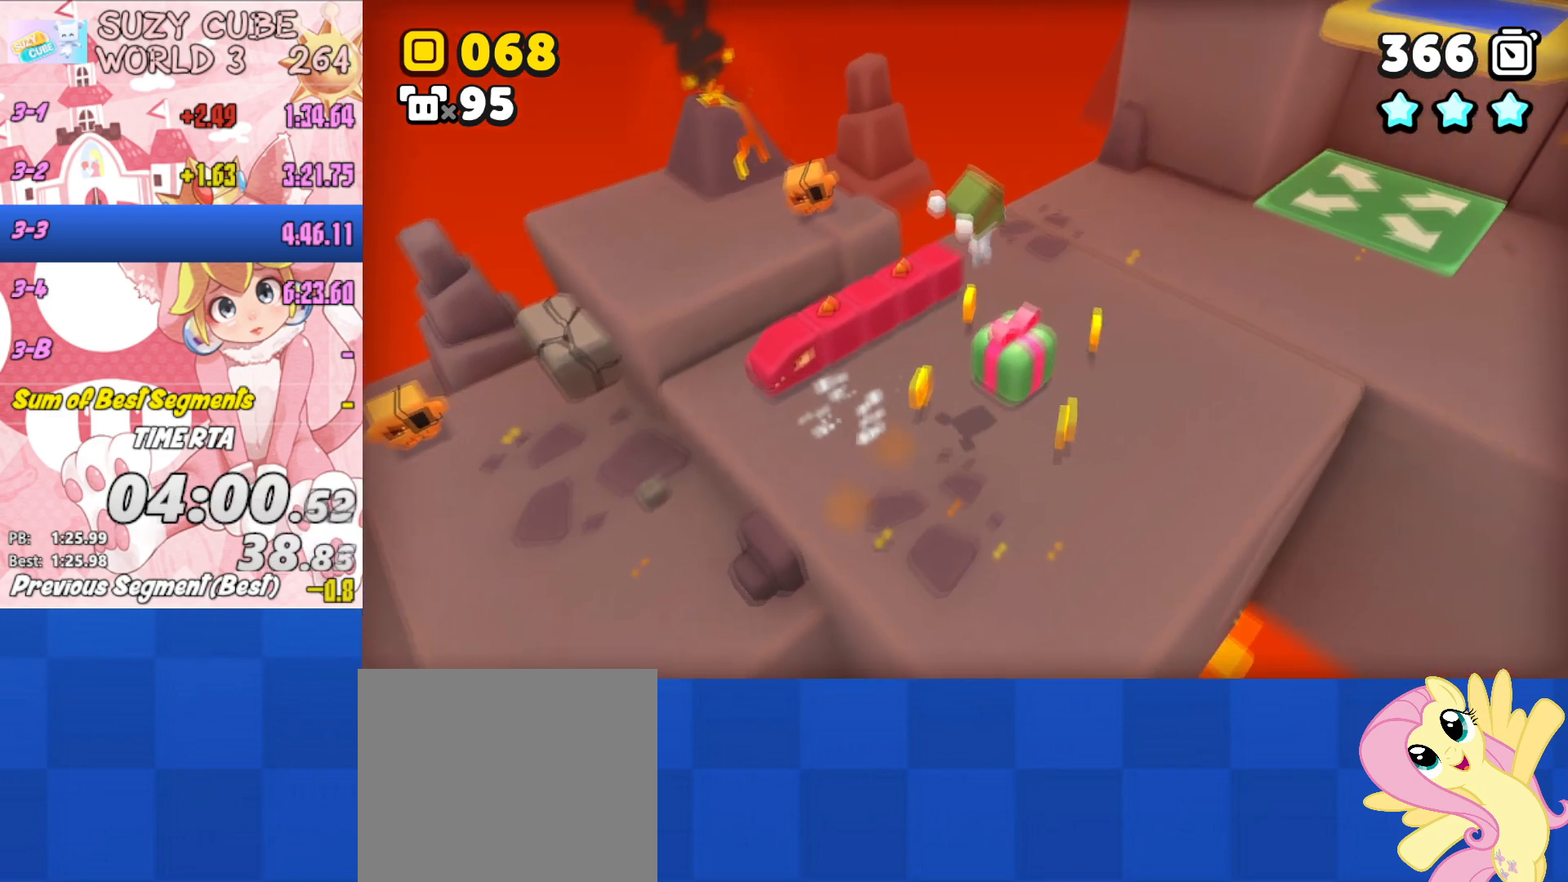
{"buttons": [], "left_stick": "up-right", "right_stick": "center", "events": [[267, "A", "up"]]}
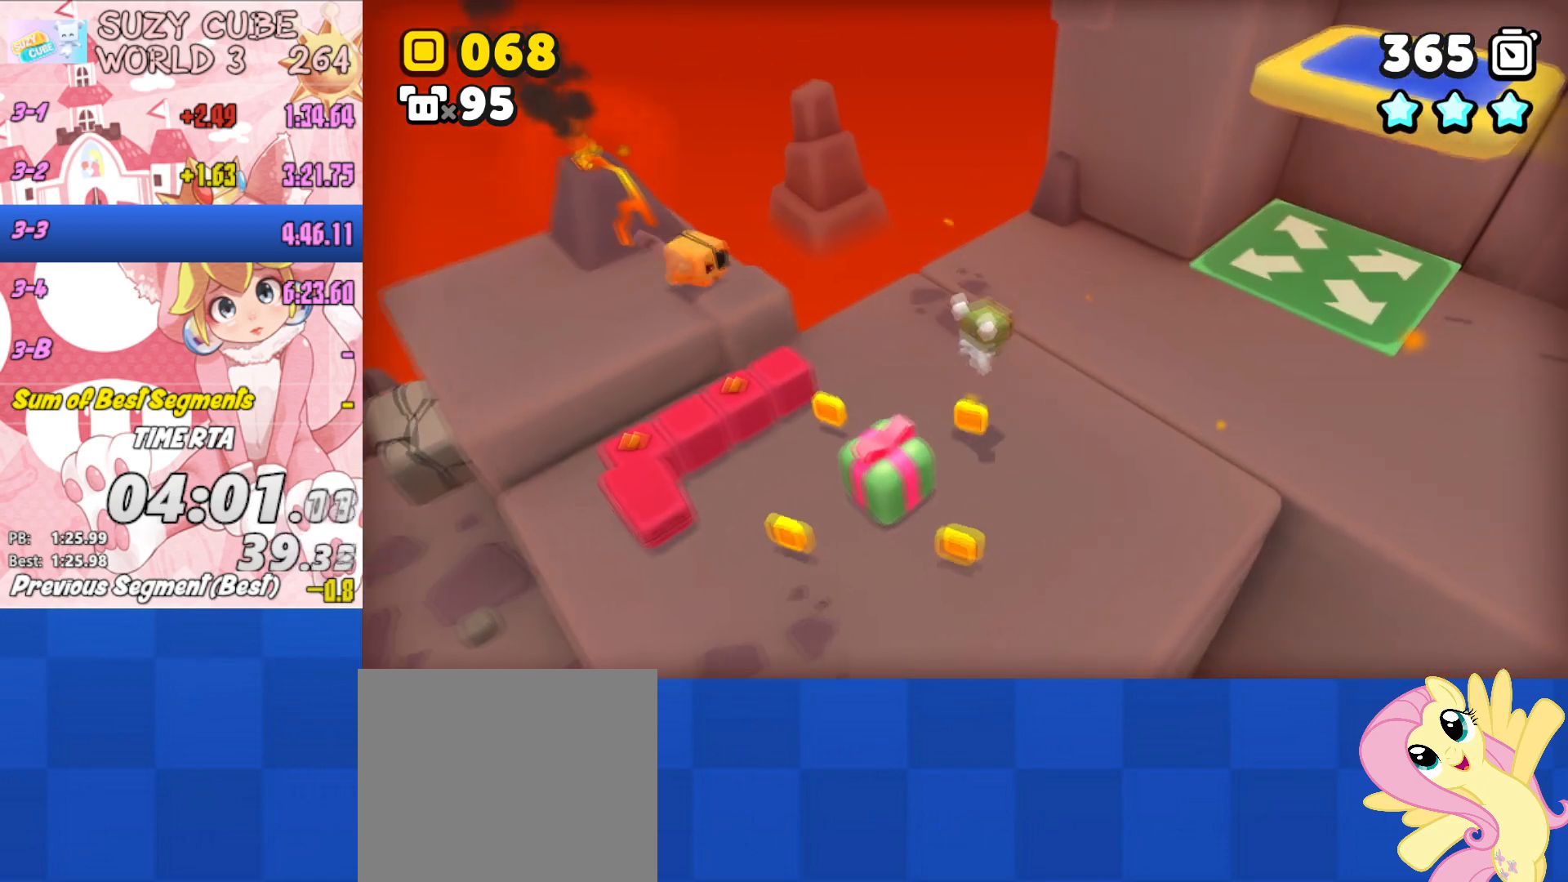
{"buttons": [], "left_stick": "up-right", "right_stick": "center", "events": []}
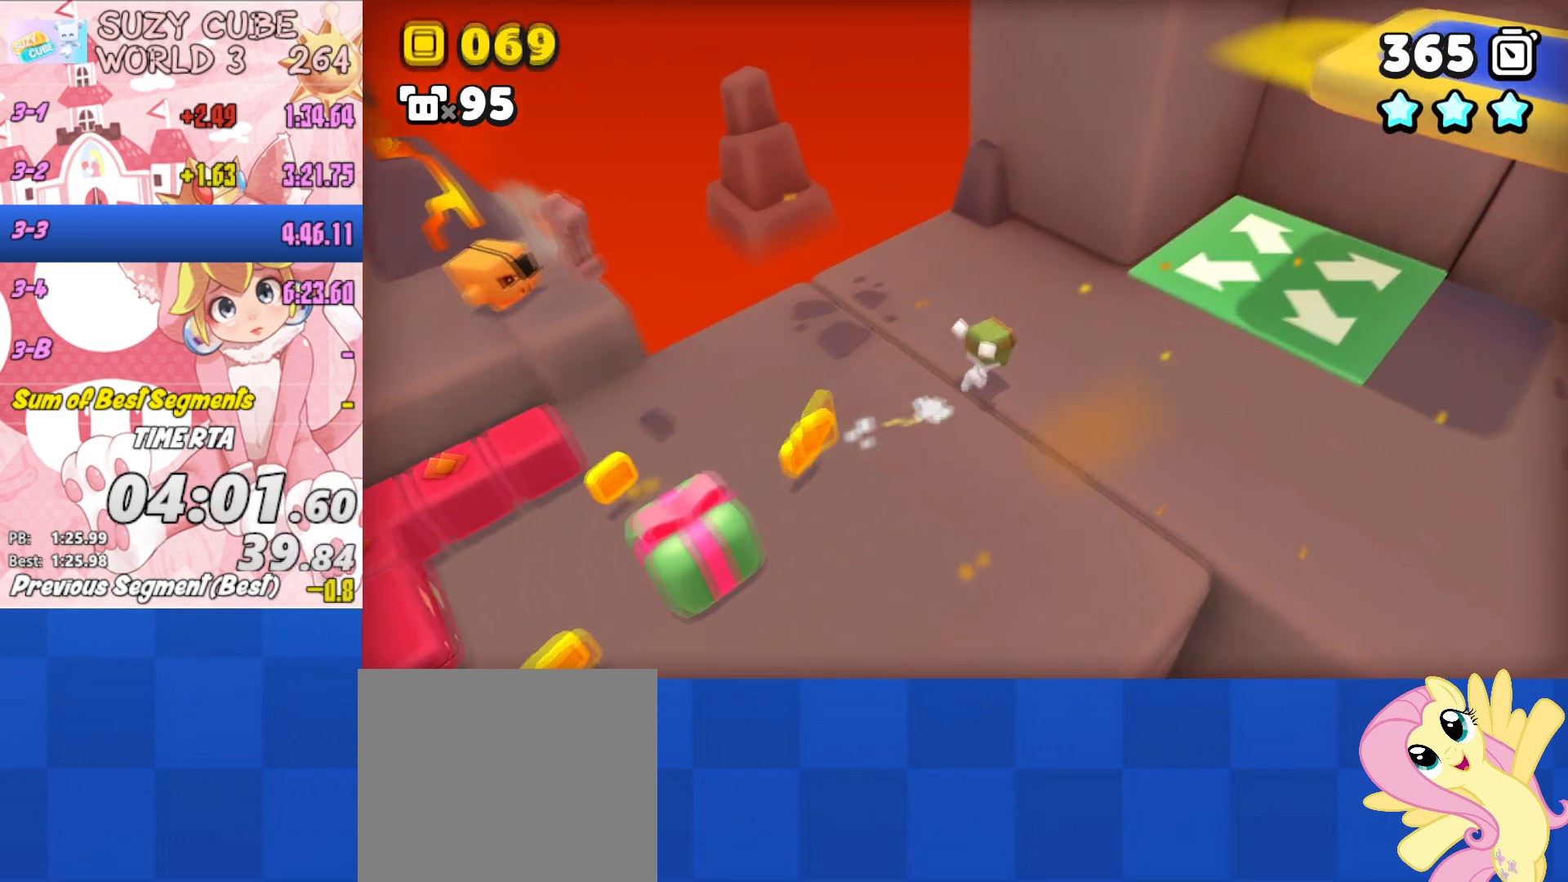
{"buttons": ["L3"], "left_stick": "up-right", "right_stick": "center", "events": [[434, "L3", "down"]]}
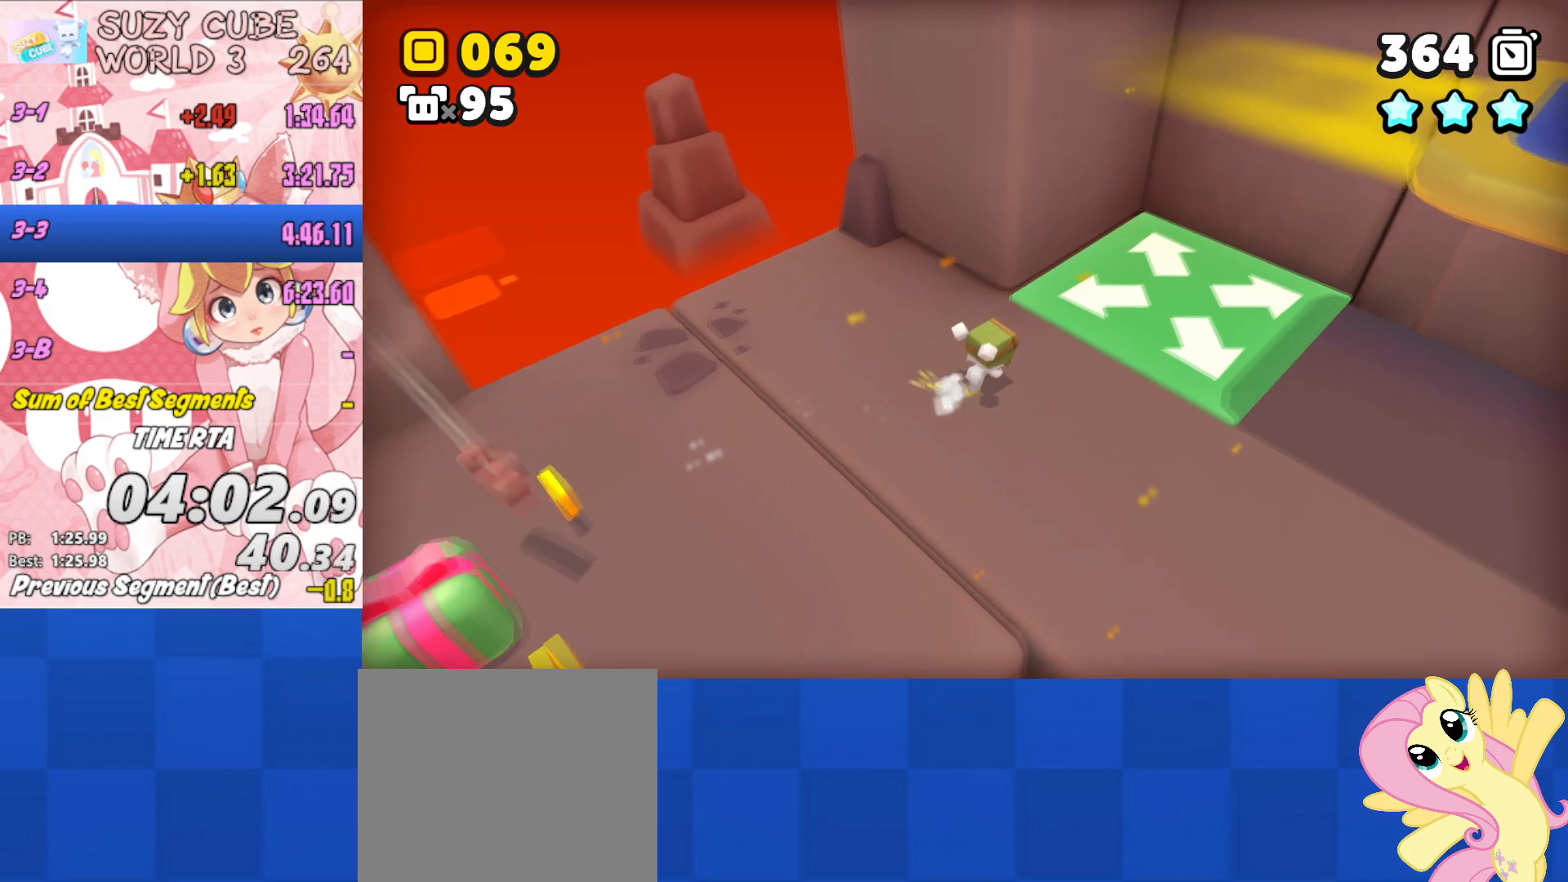
{"buttons": [], "left_stick": "right", "right_stick": "center", "events": [[500, "L3", "up"], [500, "left_stick", "right"]]}
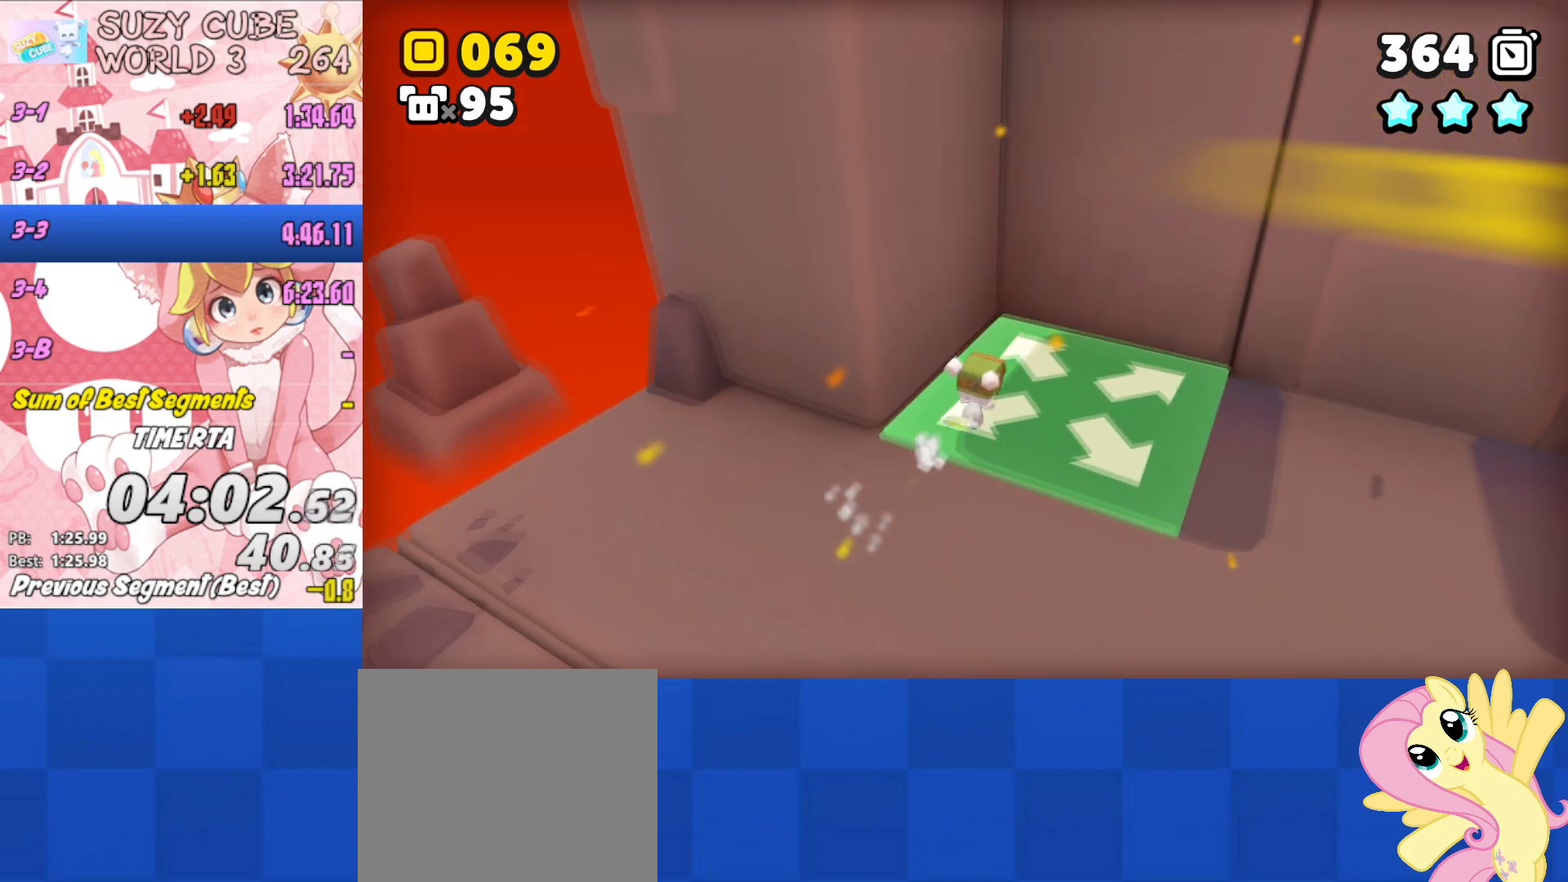
{"buttons": ["A", "L3"], "left_stick": "right", "right_stick": "center", "events": [[34, "A", "down"], [50, "L3", "down"]]}
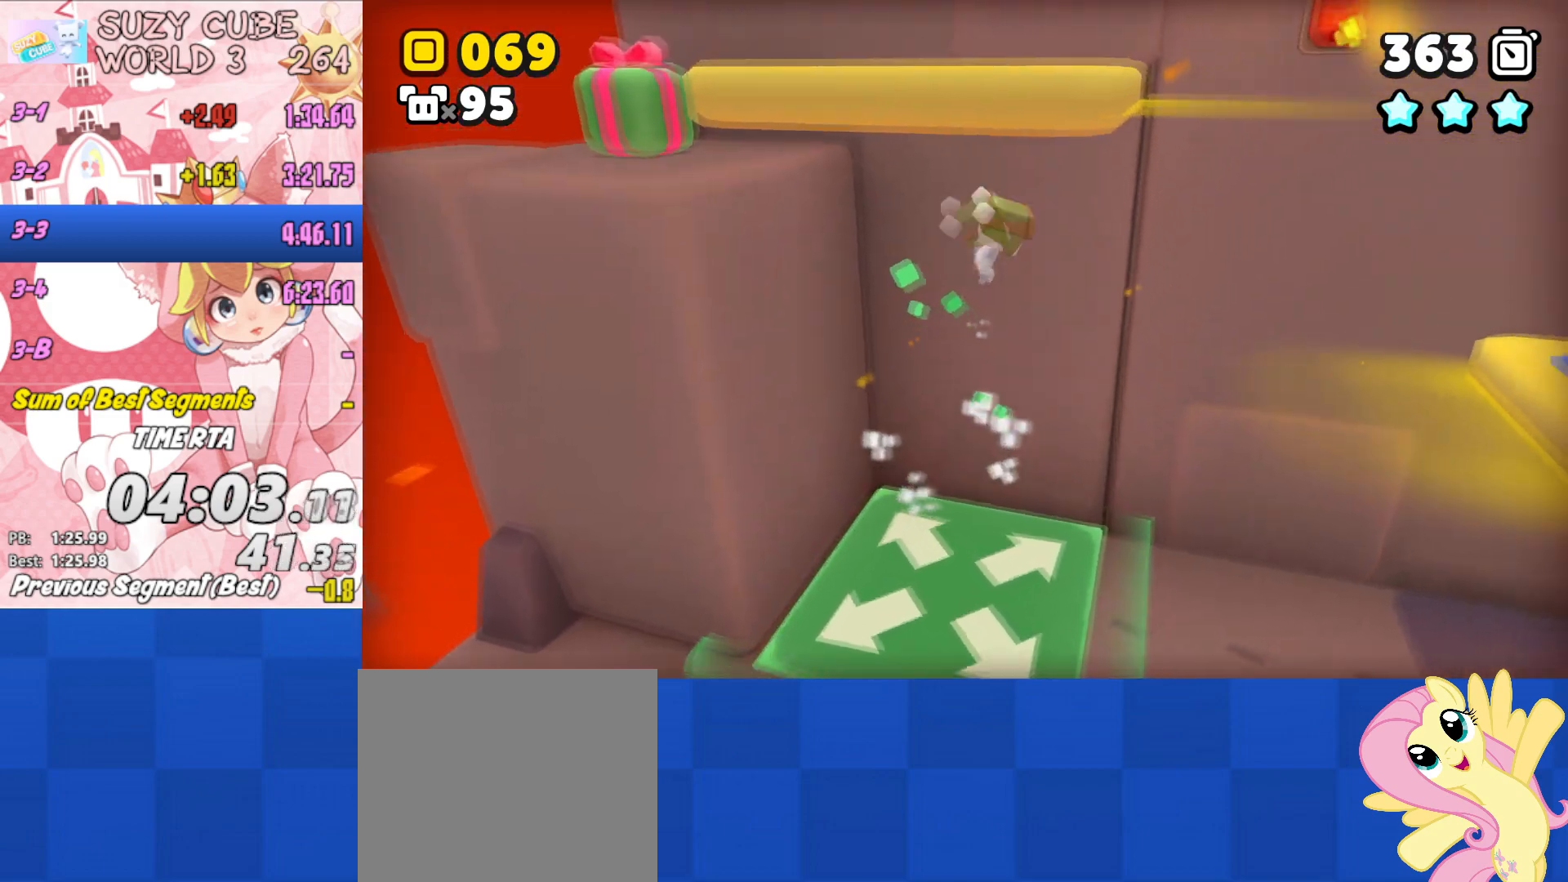
{"buttons": ["A", "L3"], "left_stick": "right", "right_stick": "center", "events": [[67, "A", "up"], [167, "A", "down"]]}
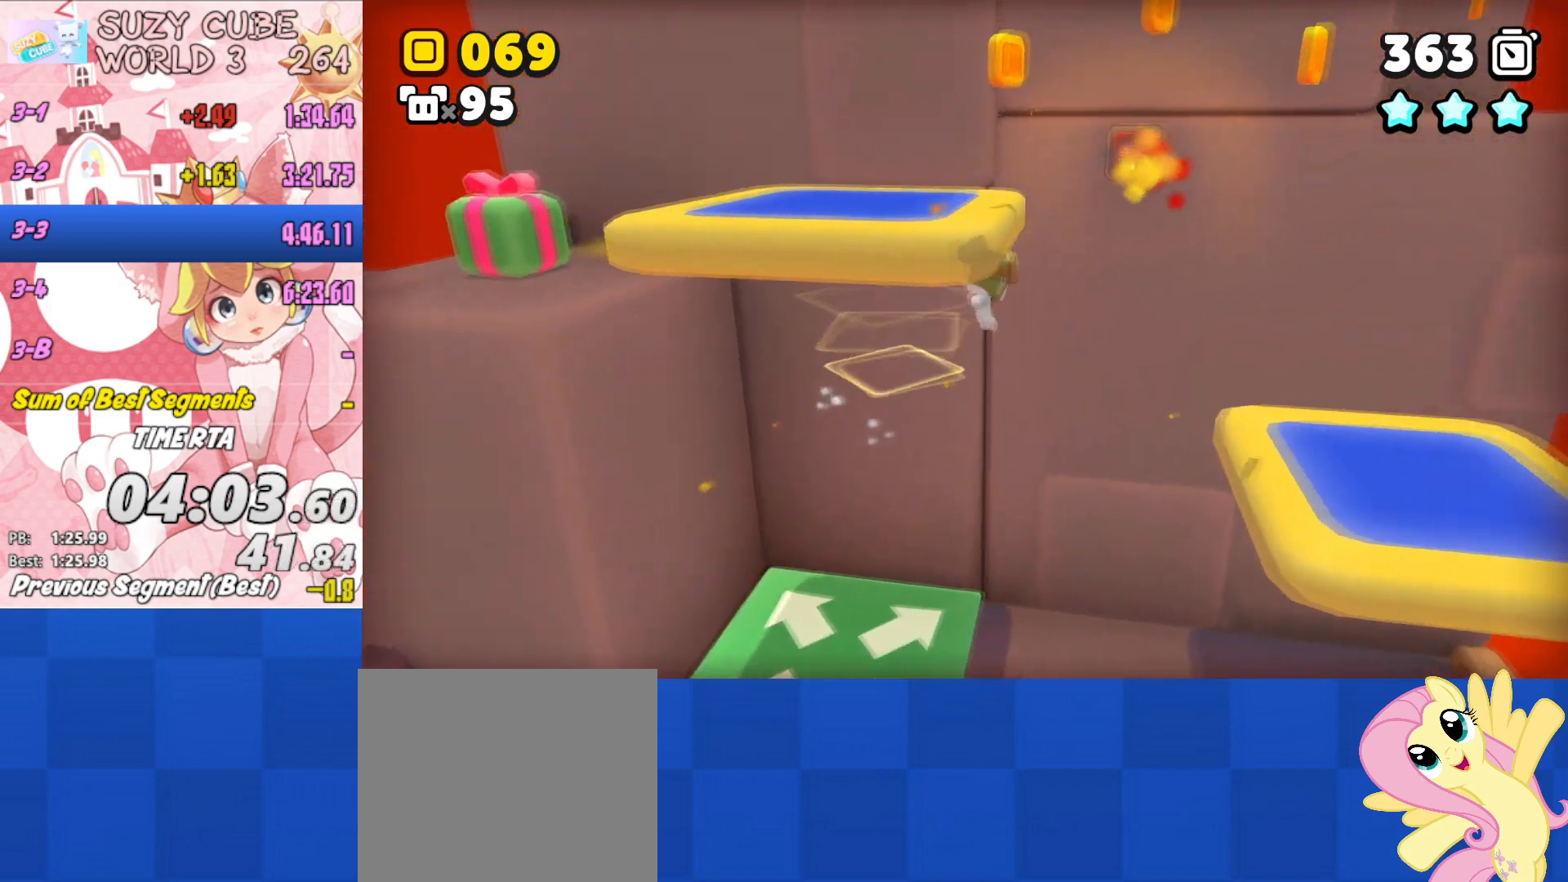
{"buttons": ["A", "L3"], "left_stick": "right", "right_stick": "center", "events": []}
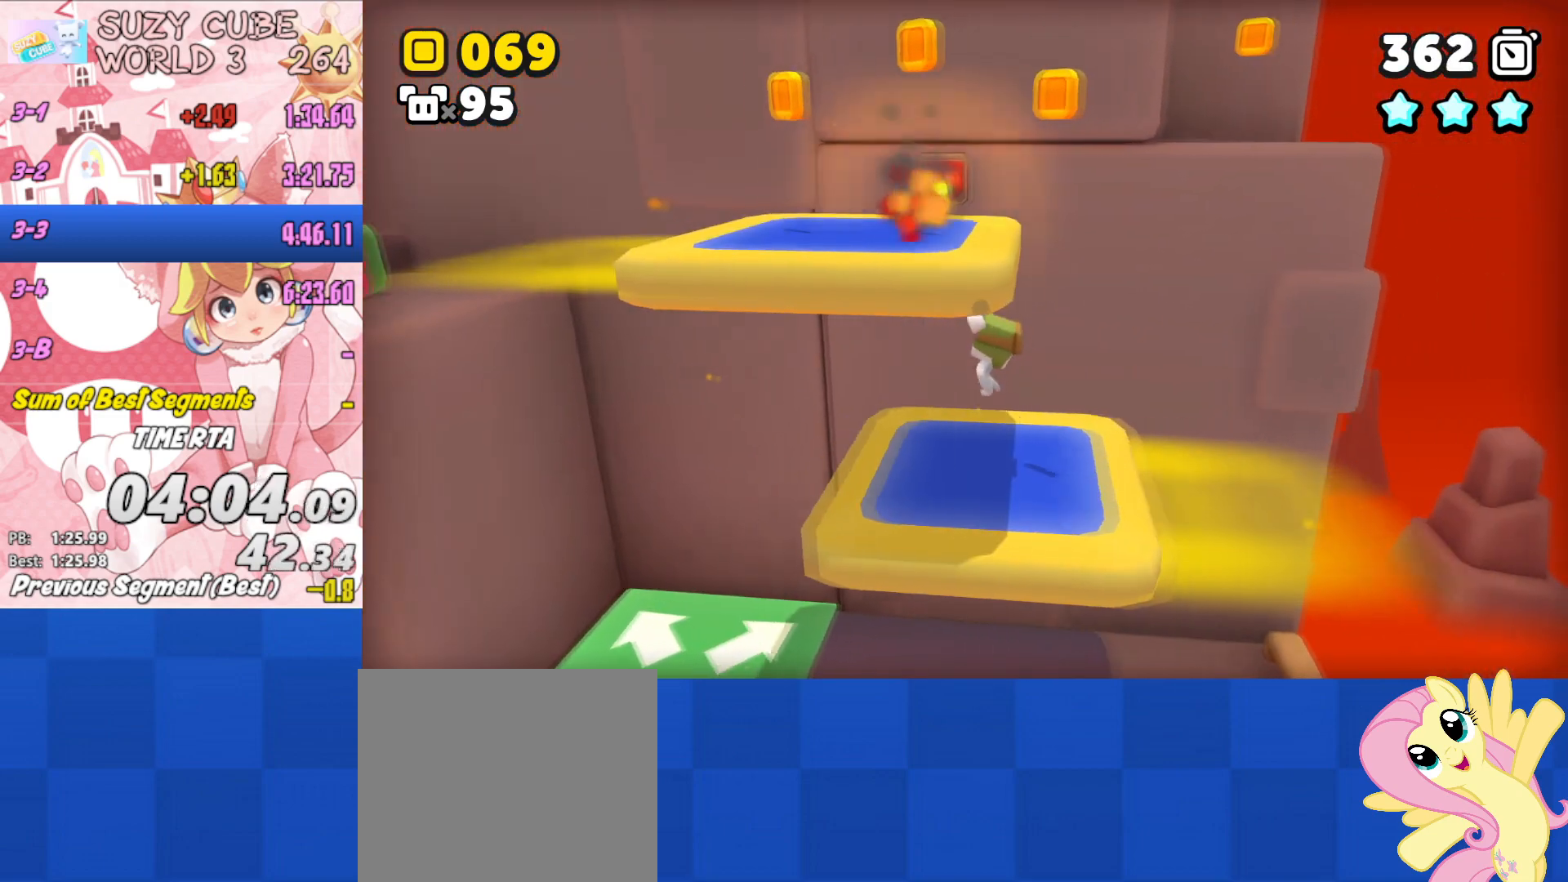
{"buttons": ["A", "L3"], "left_stick": "right", "right_stick": "center", "events": [[33, "A", "up"], [284, "A", "down"]]}
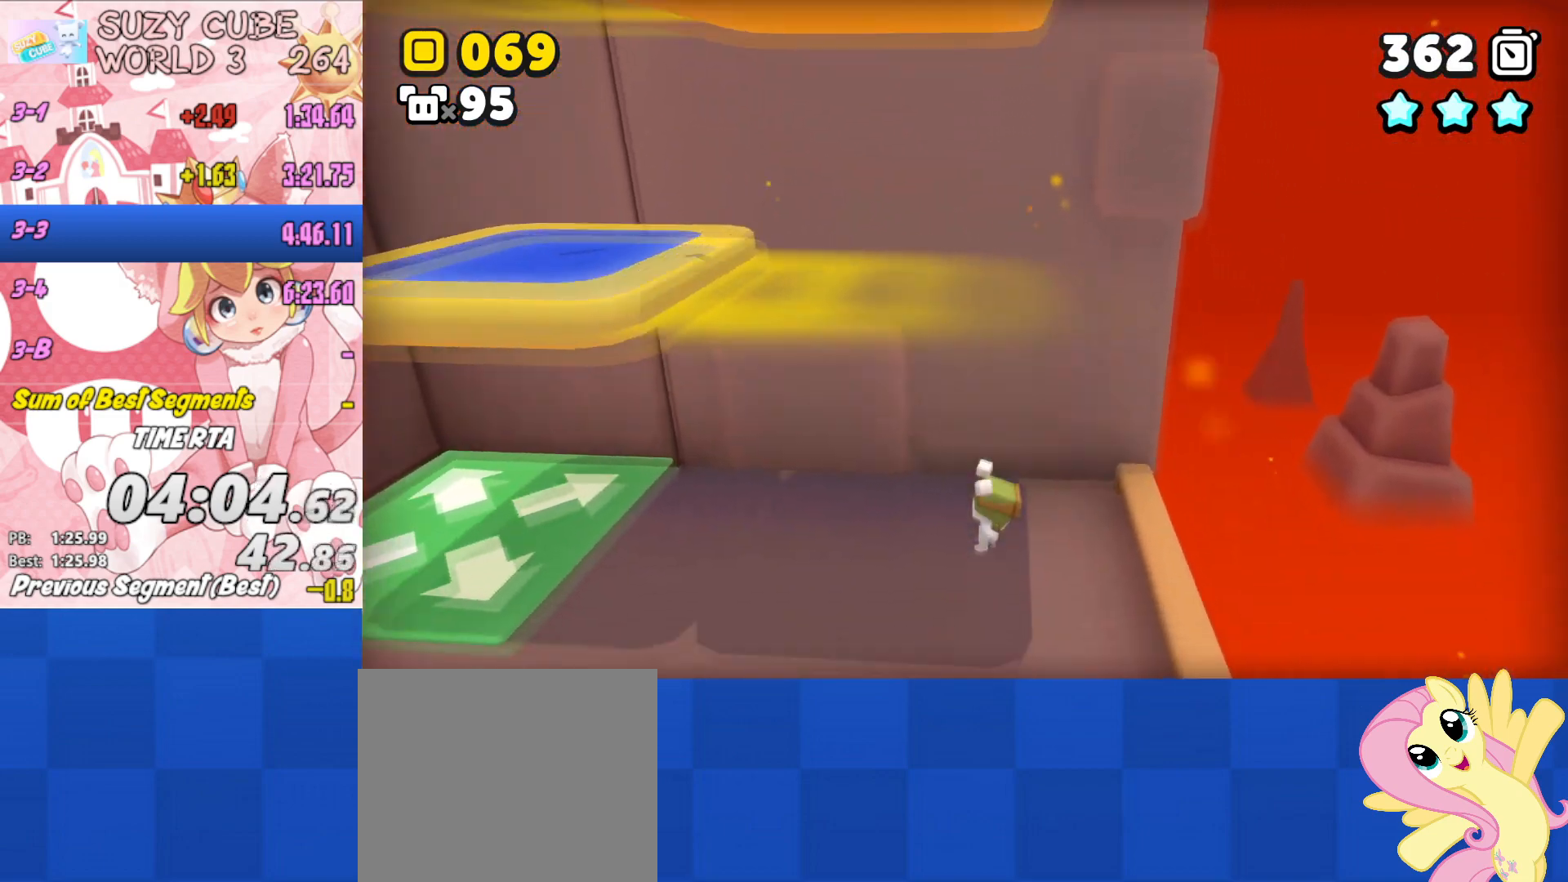
{"buttons": [], "left_stick": "left", "right_stick": "center", "events": [[34, "L3", "up"], [184, "left_stick", "center"], [201, "A", "up"], [251, "left_stick", "left"]]}
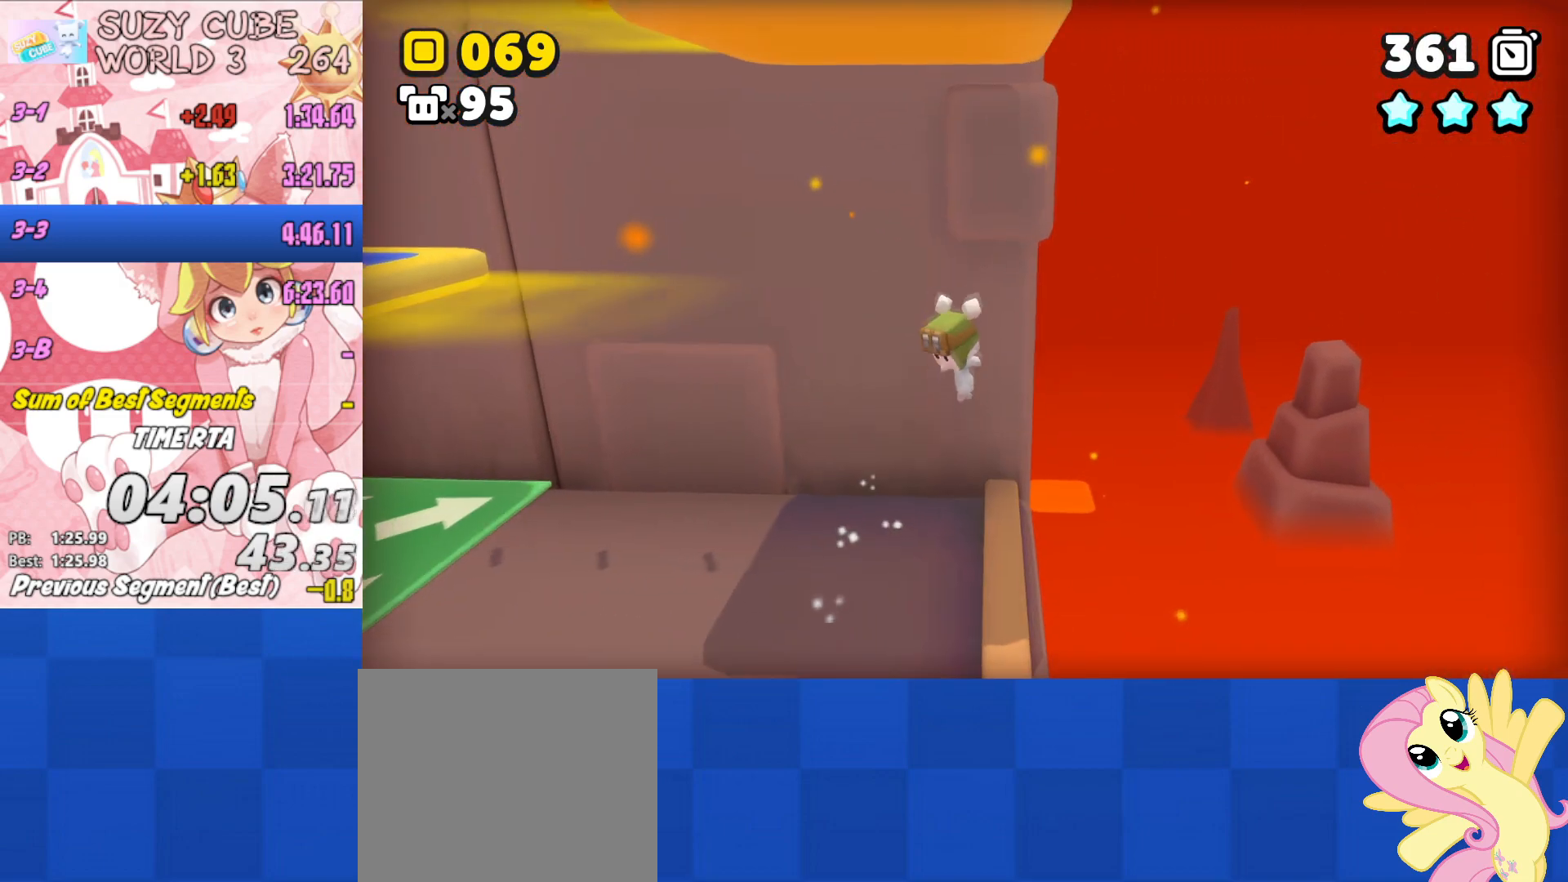
{"buttons": [], "left_stick": "left", "right_stick": "center", "events": []}
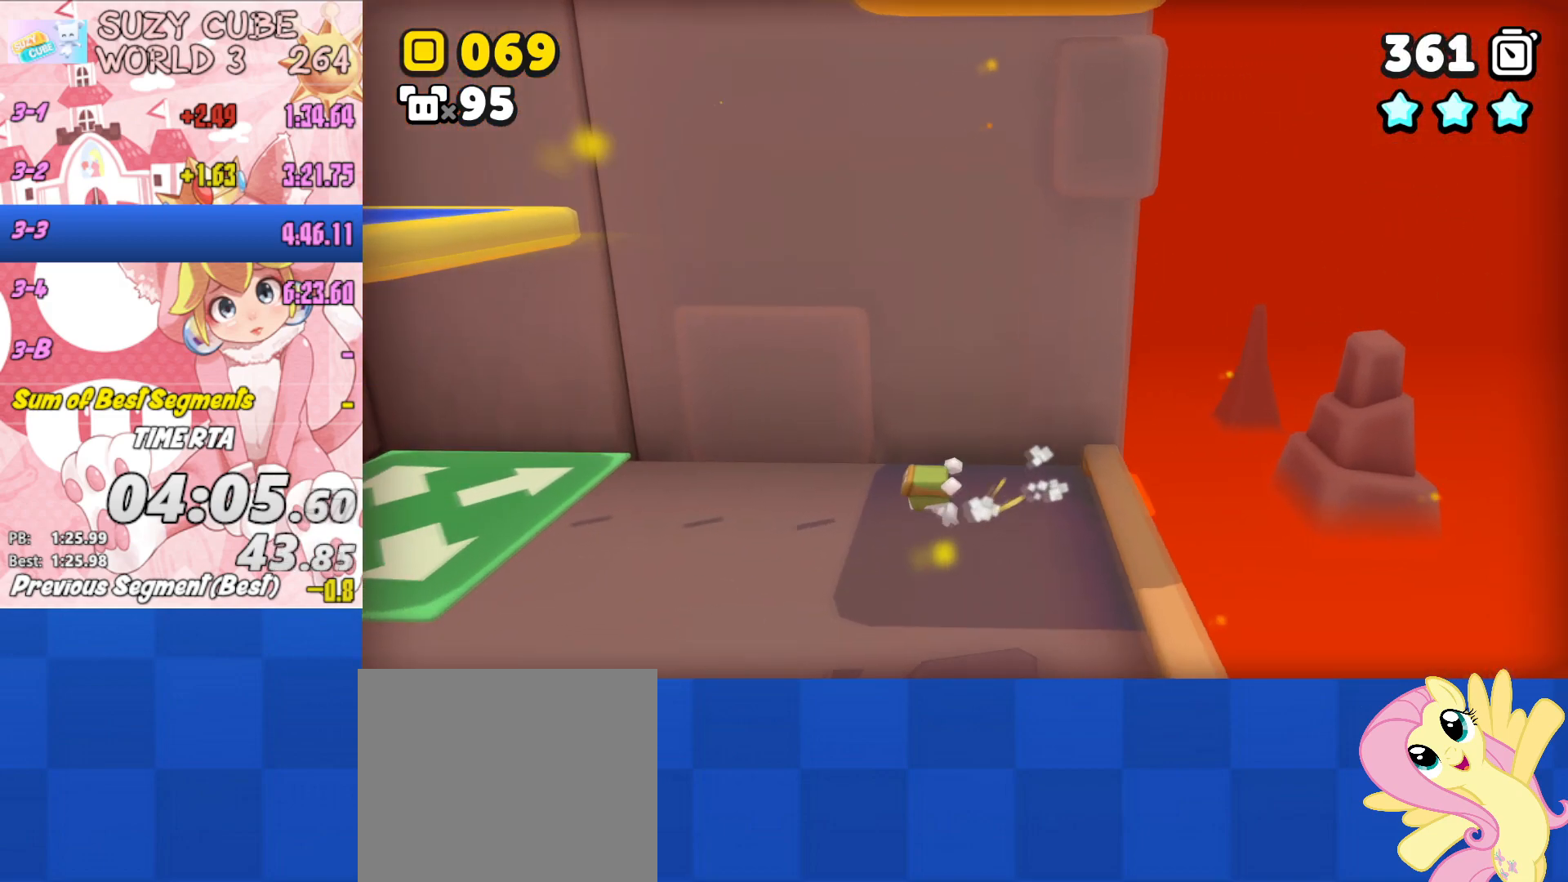
{"buttons": ["A"], "left_stick": "left", "right_stick": "center", "events": [[34, "A", "down"], [301, "A", "up"], [367, "A", "down"]]}
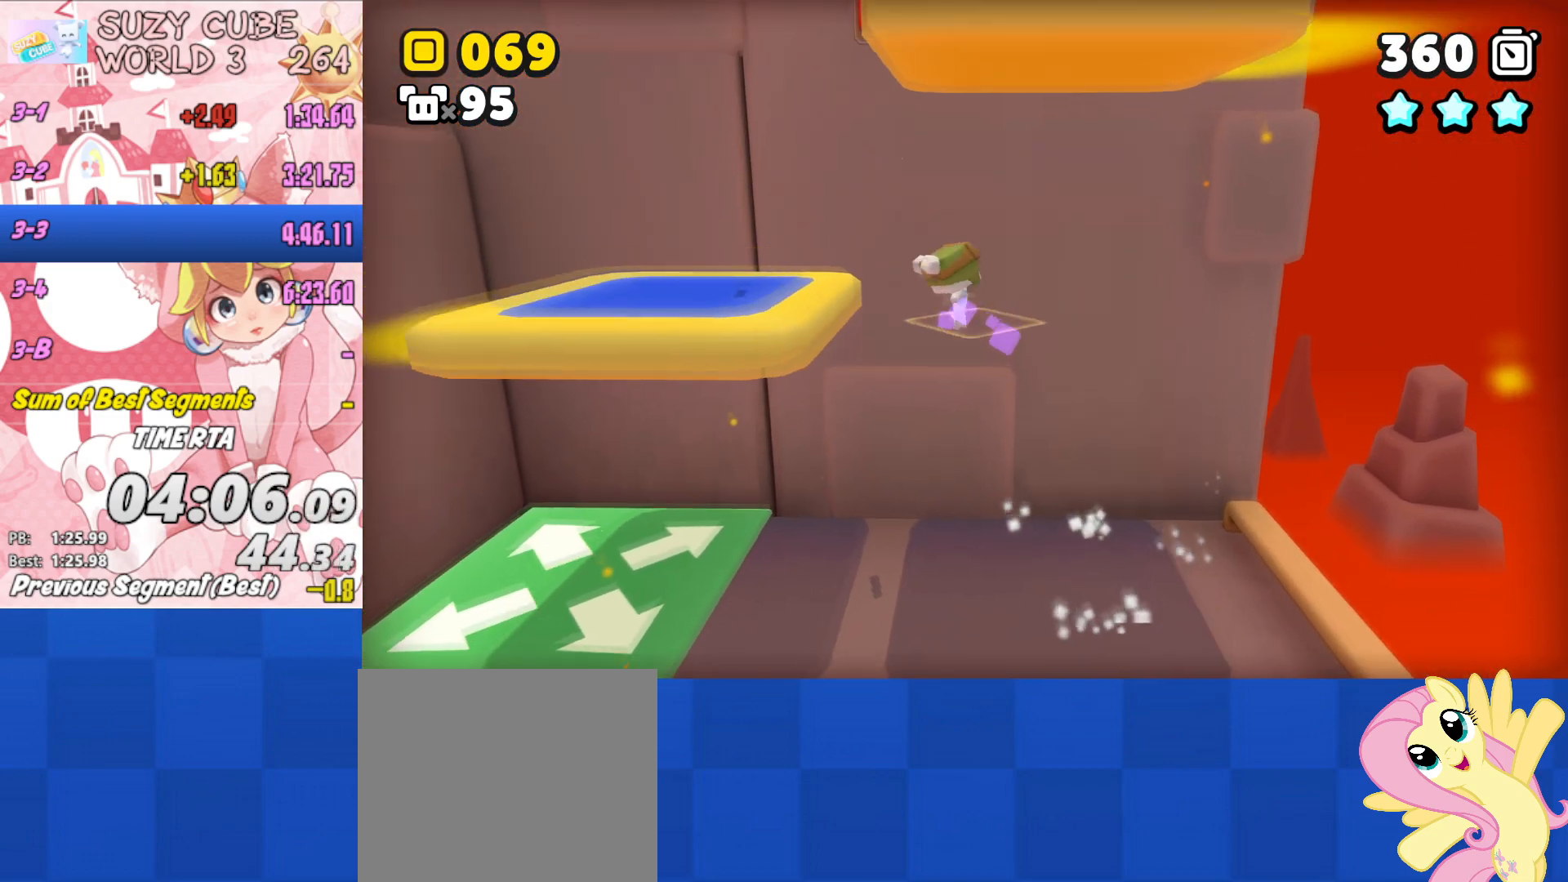
{"buttons": [], "left_stick": "right", "right_stick": "center", "events": [[183, "A", "up"], [267, "left_stick", "center"], [317, "left_stick", "right"]]}
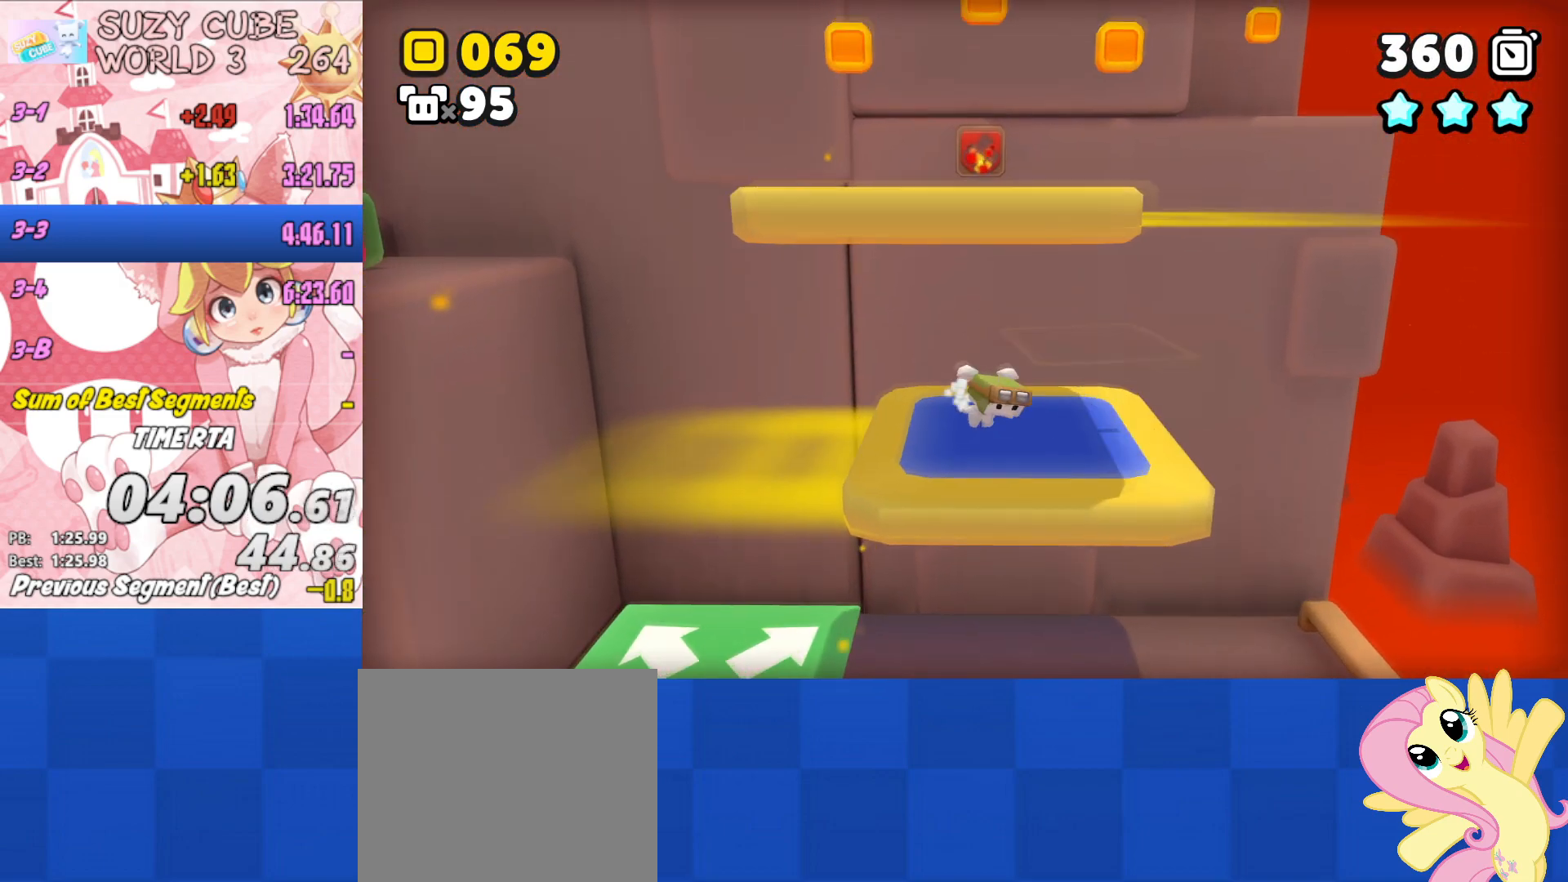
{"buttons": ["A"], "left_stick": "up-right", "right_stick": "center", "events": [[284, "A", "down"], [401, "left_stick", "up-right"]]}
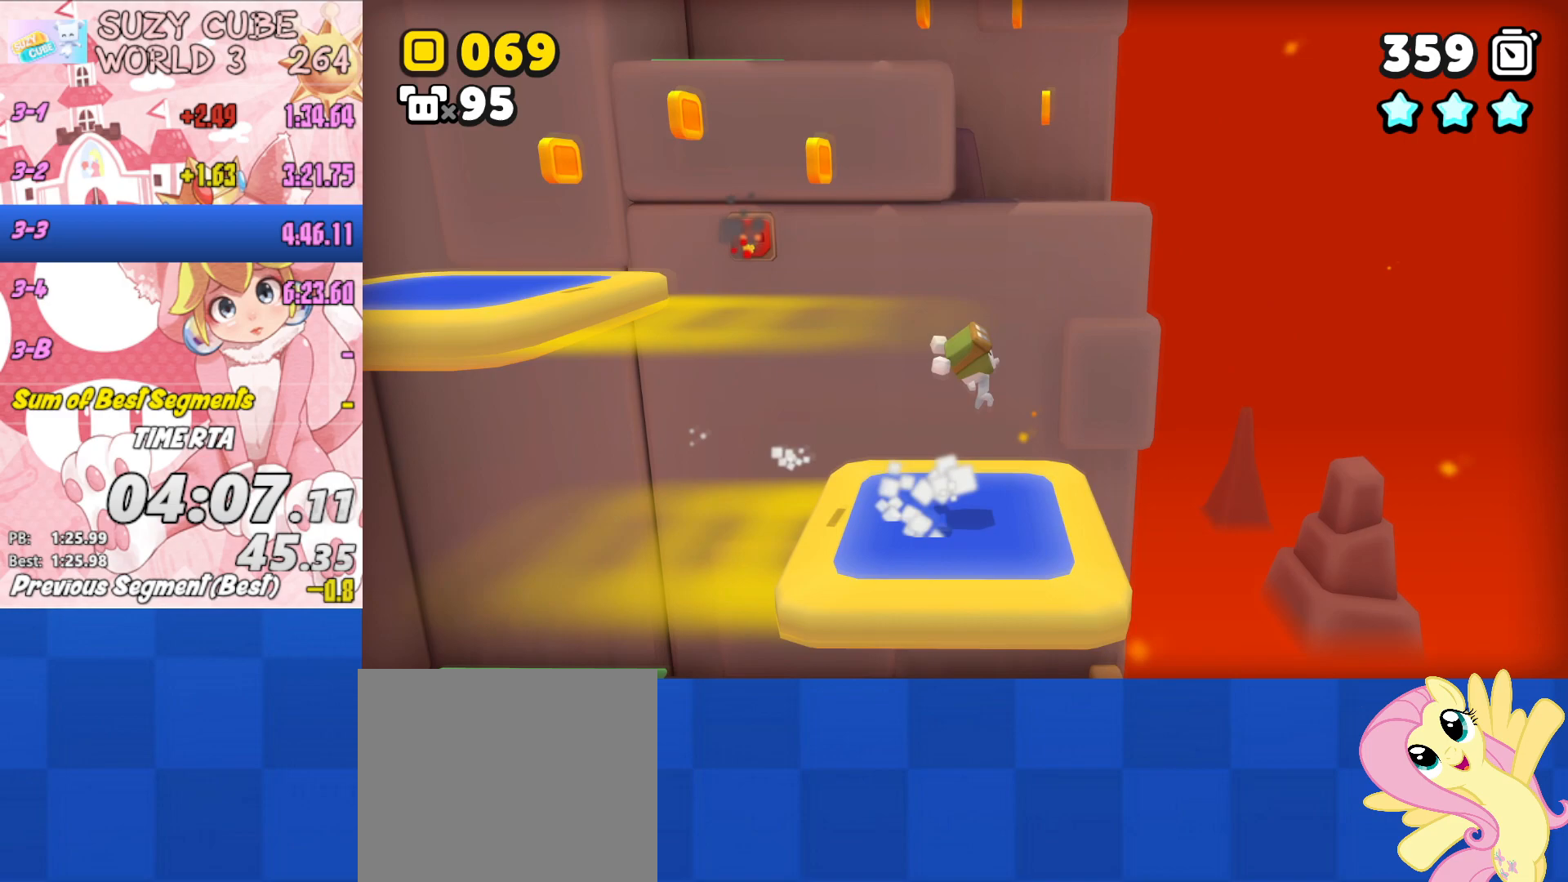
{"buttons": ["A"], "left_stick": "up", "right_stick": "center", "events": [[67, "A", "up"], [83, "left_stick", "up"], [150, "A", "down"]]}
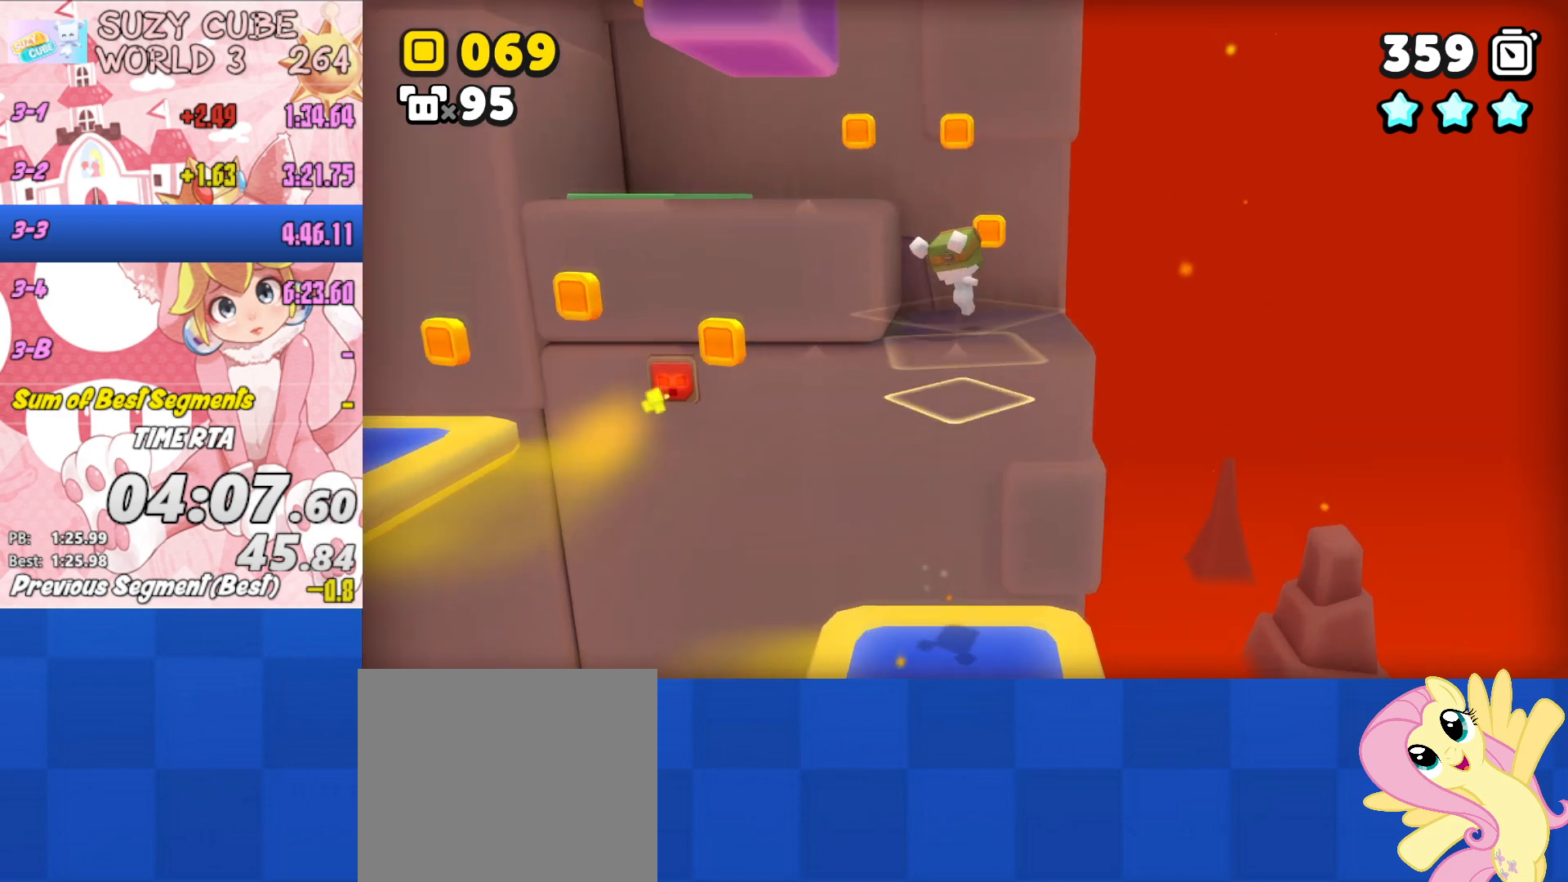
{"buttons": ["L3"], "left_stick": "up-right", "right_stick": "center", "events": [[17, "left_stick", "up-right"], [251, "A", "up"], [301, "L3", "down"]]}
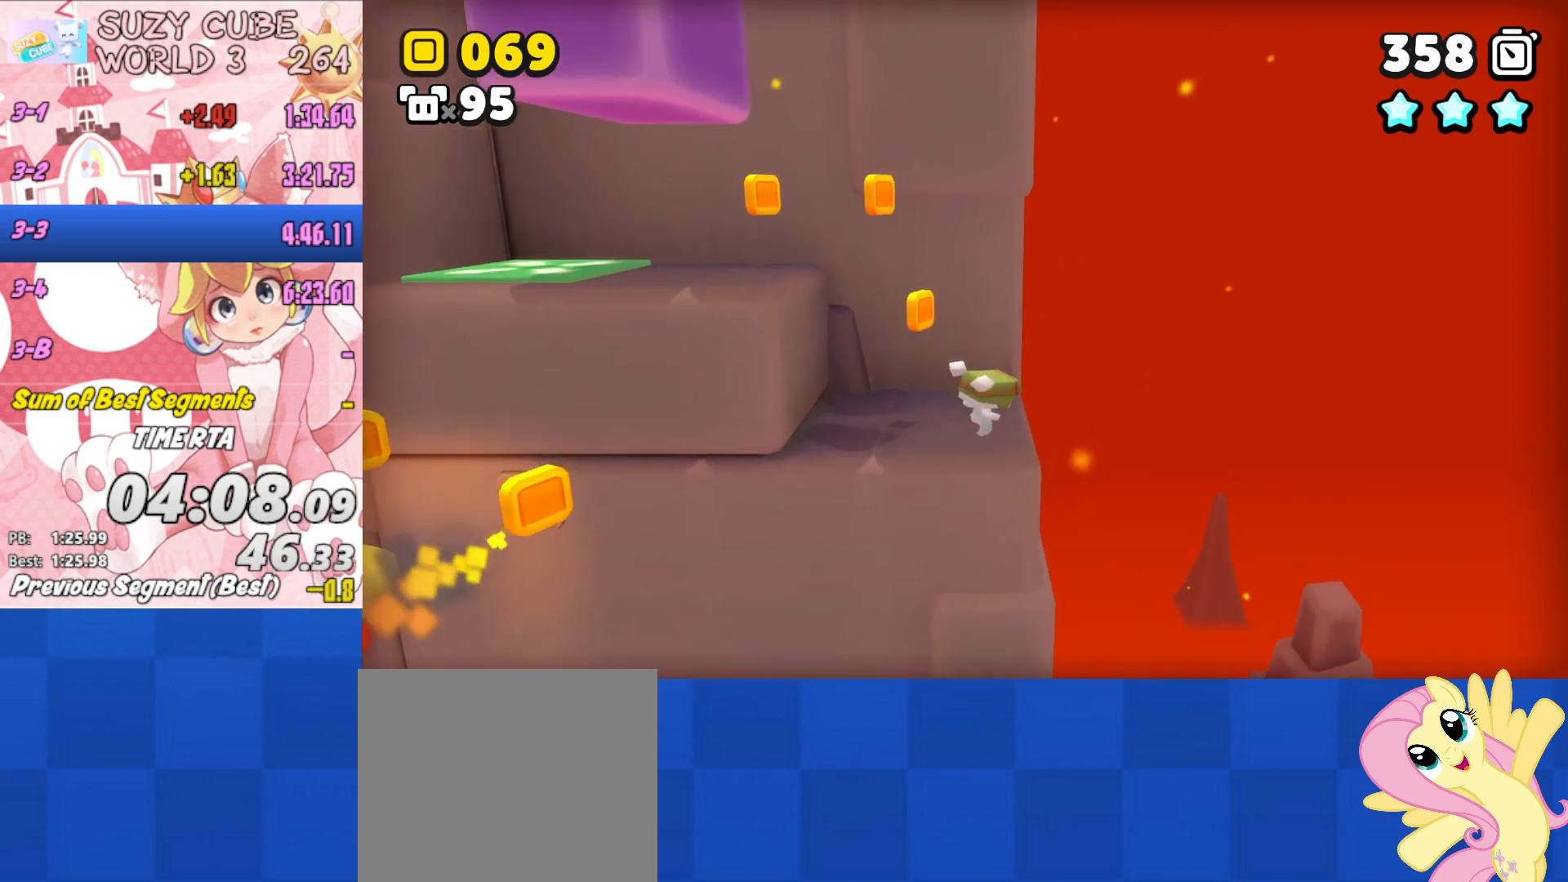
{"buttons": ["A"], "left_stick": "up", "right_stick": "center", "events": [[33, "A", "down"], [434, "L3", "up"], [434, "left_stick", "up"]]}
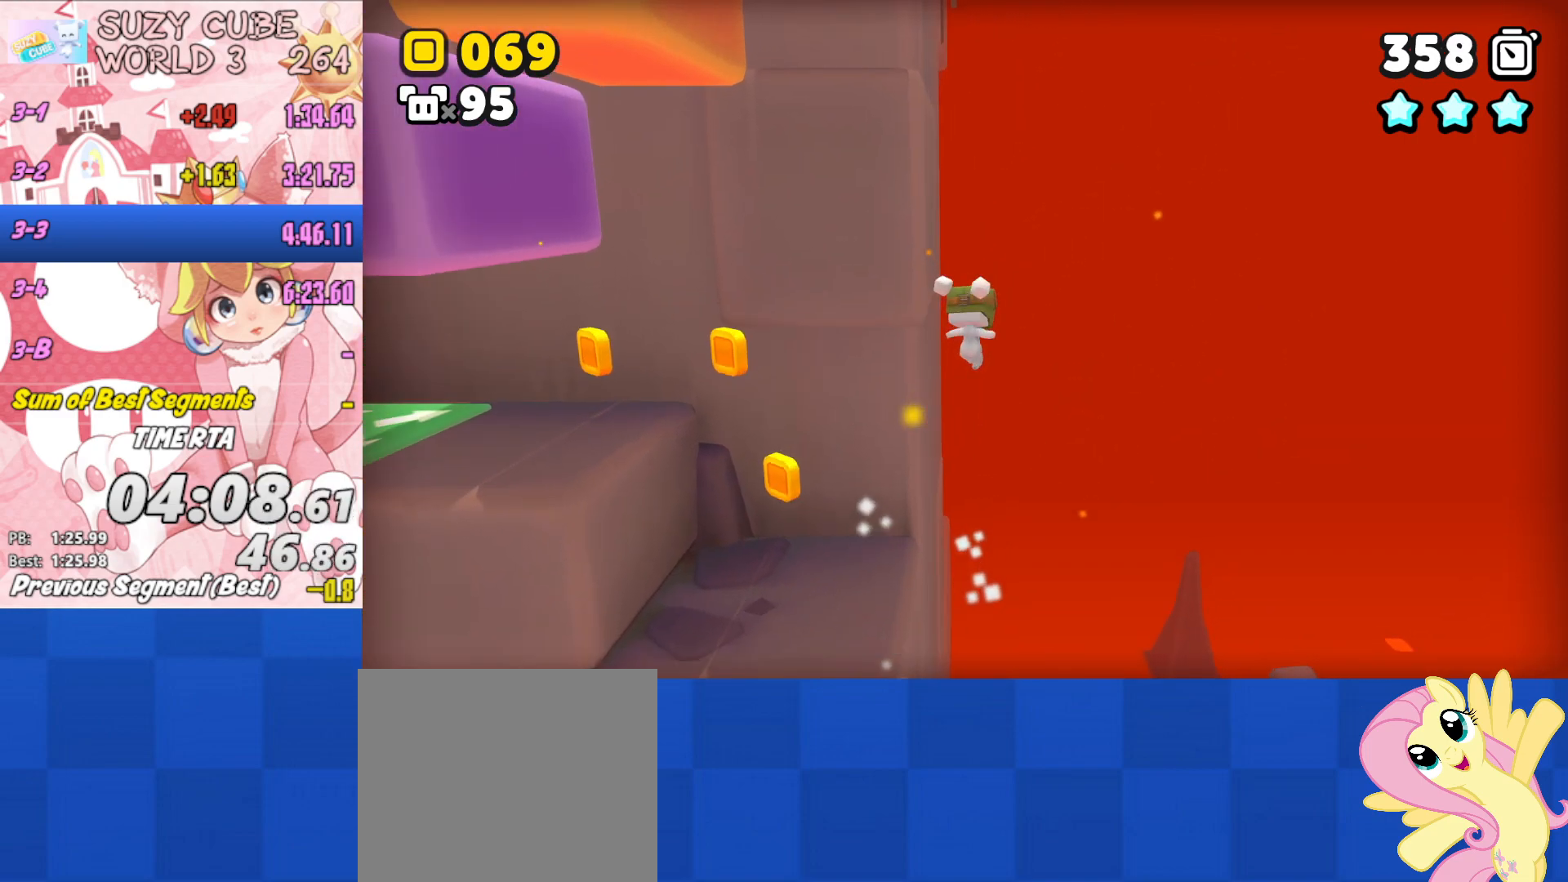
{"buttons": ["A"], "left_stick": "up", "right_stick": "center", "events": [[217, "A", "up"], [351, "A", "down"]]}
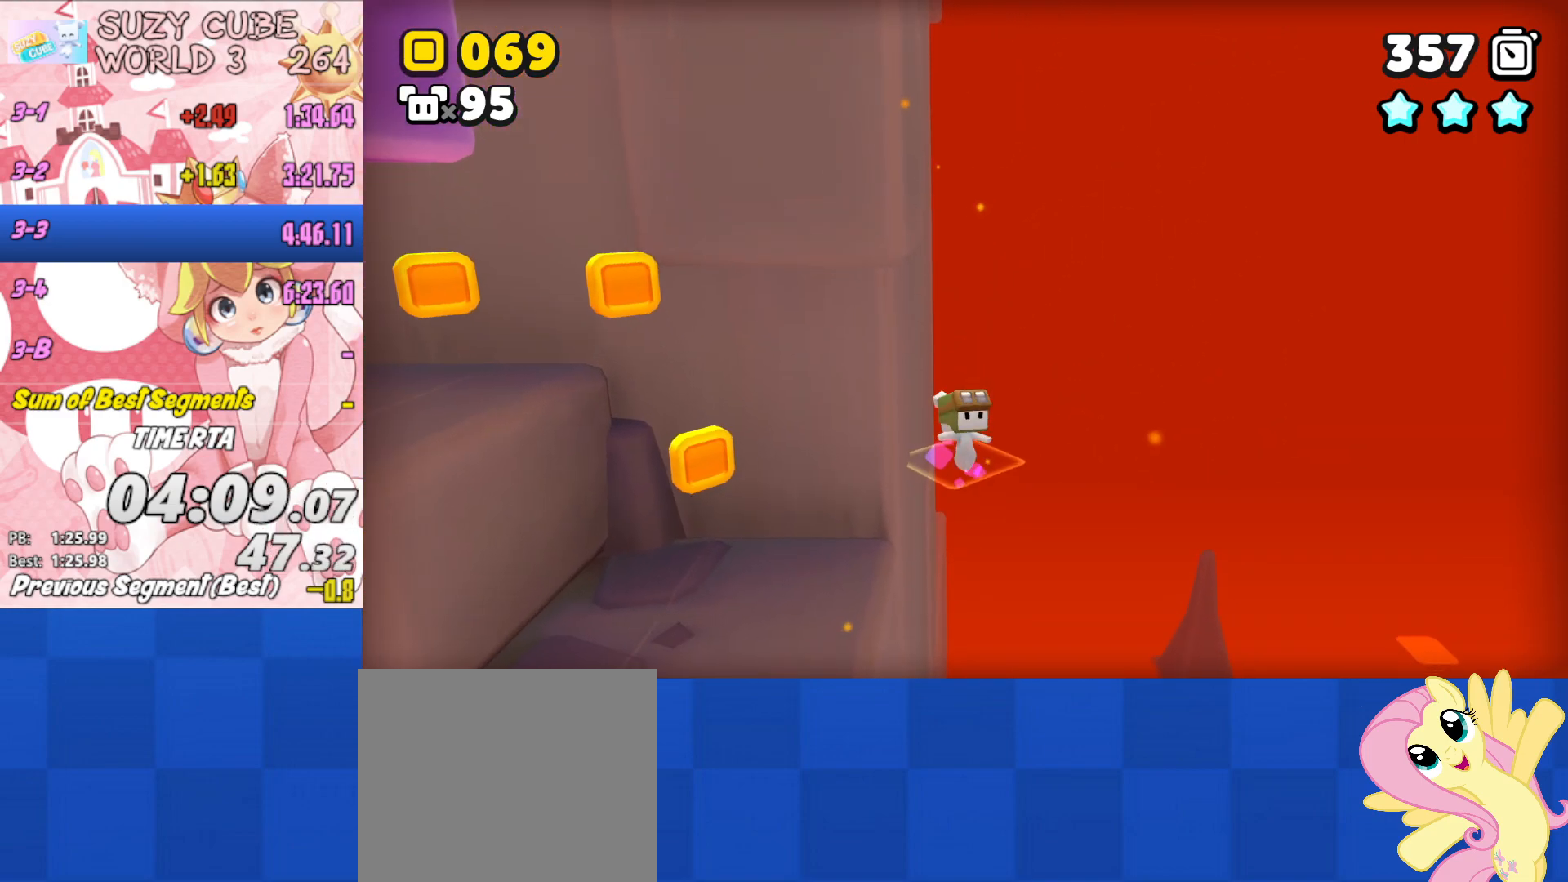
{"buttons": ["A"], "left_stick": "up", "right_stick": "center", "events": []}
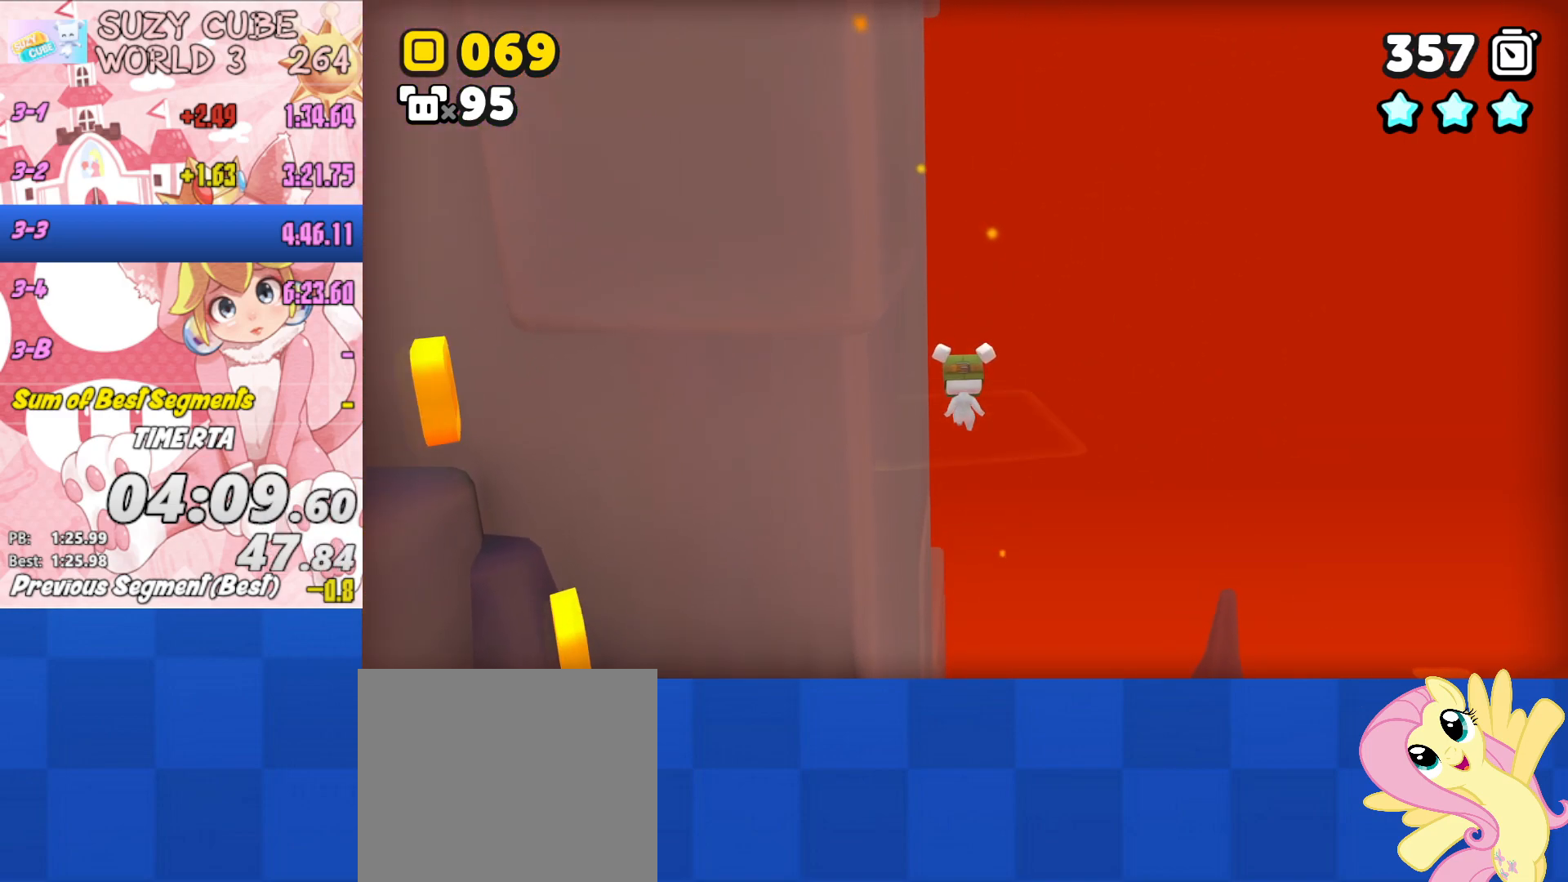
{"buttons": ["A"], "left_stick": "up", "right_stick": "center", "events": []}
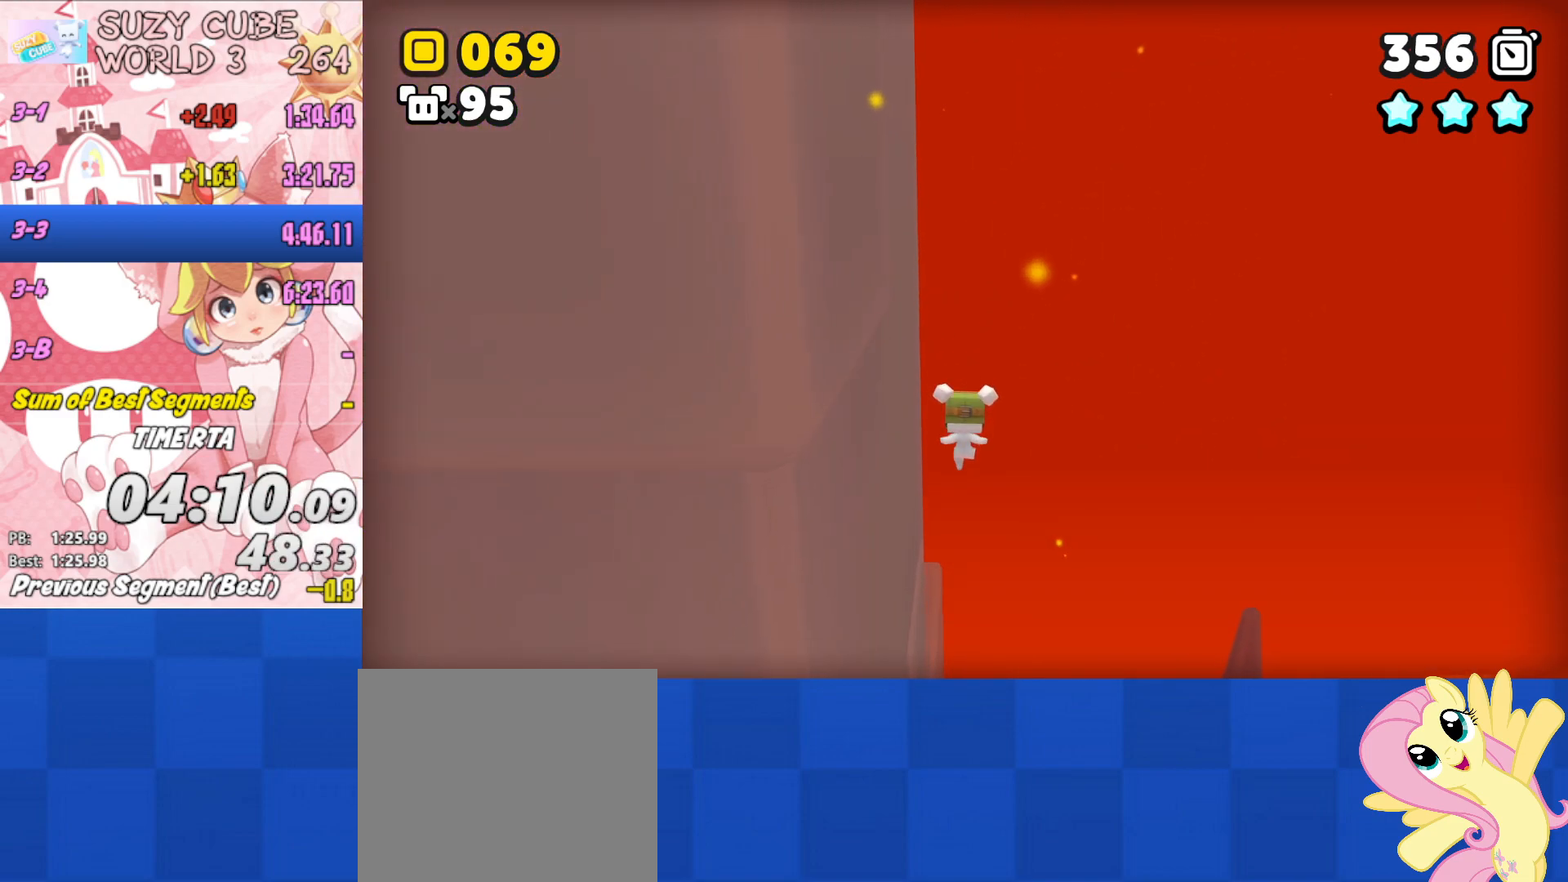
{"buttons": ["A", "L3"], "left_stick": "up-left", "right_stick": "center", "events": [[267, "left_stick", "up-left"], [417, "L3", "down"]]}
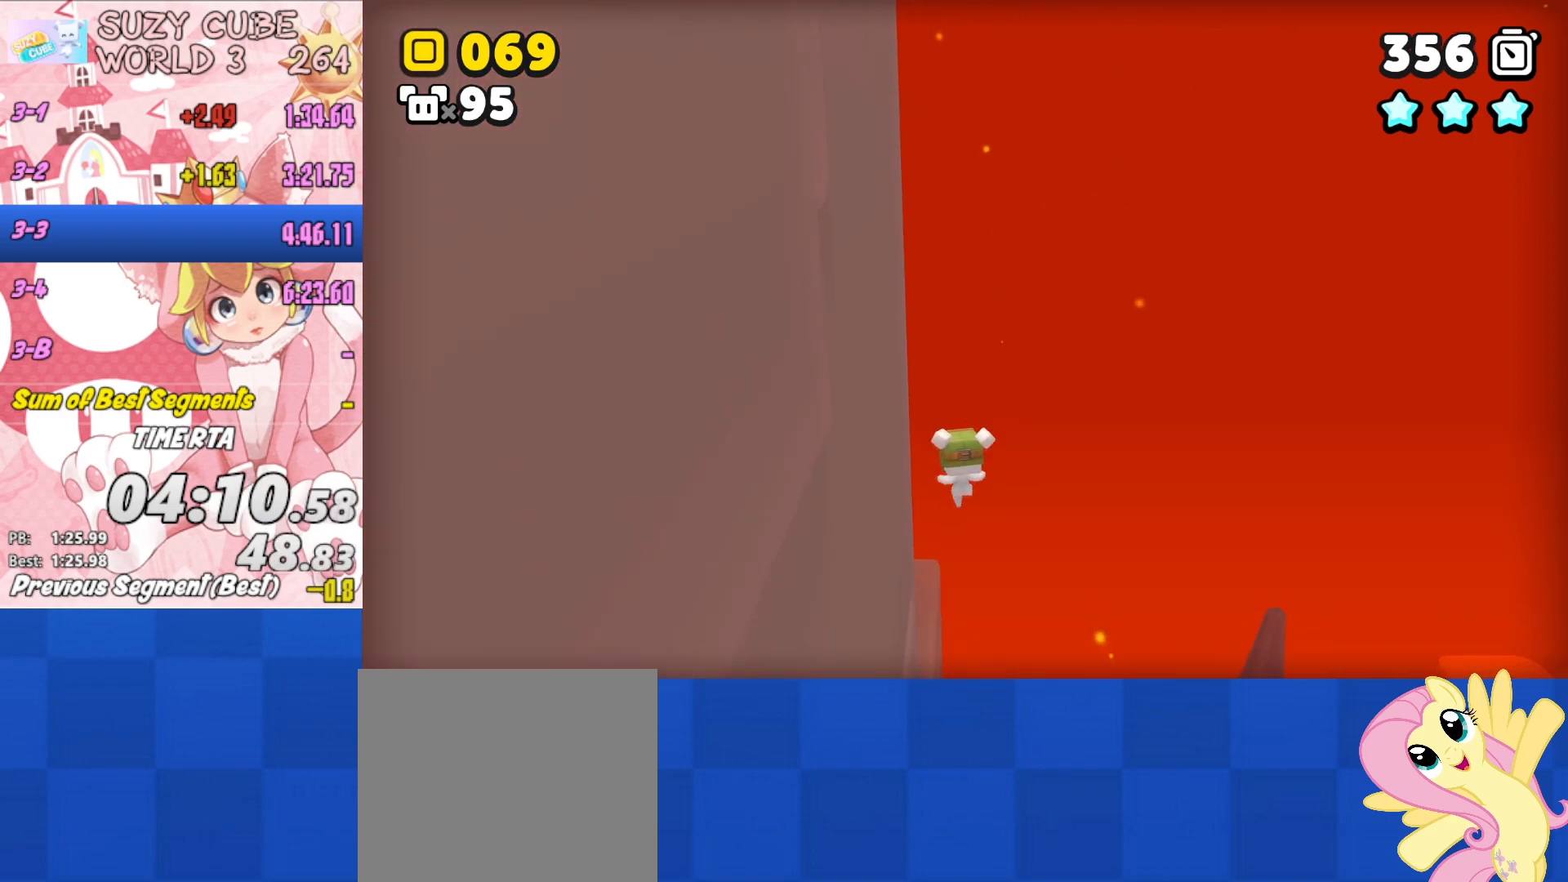
{"buttons": ["A", "L3"], "left_stick": "up-left", "right_stick": "center", "events": []}
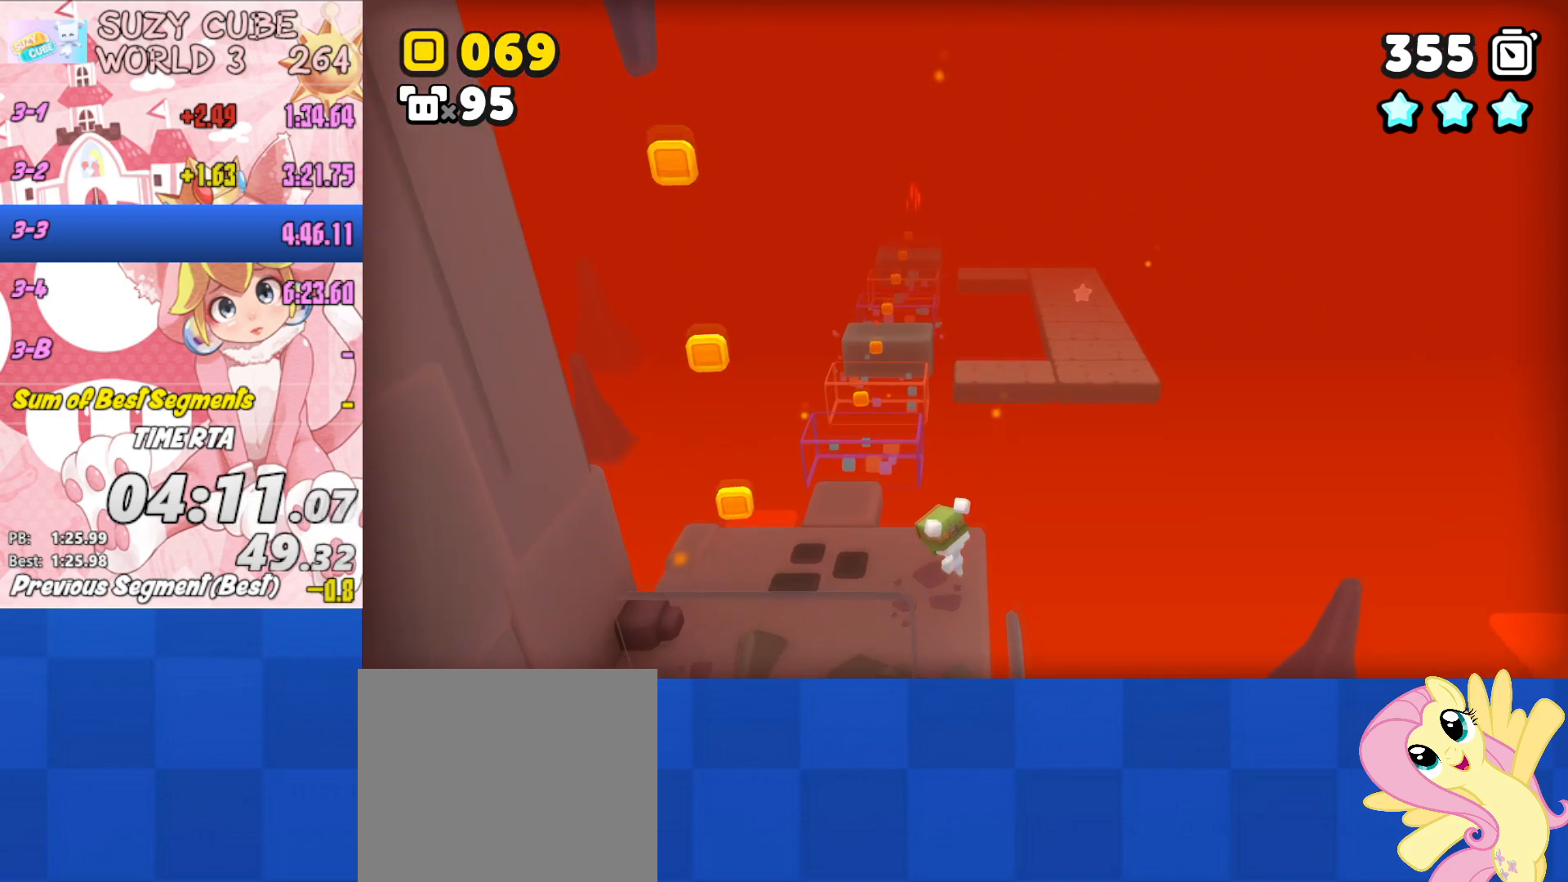
{"buttons": ["A"], "left_stick": "up", "right_stick": "center", "events": [[184, "A", "up"], [184, "L3", "up"], [284, "A", "down"], [301, "left_stick", "up"]]}
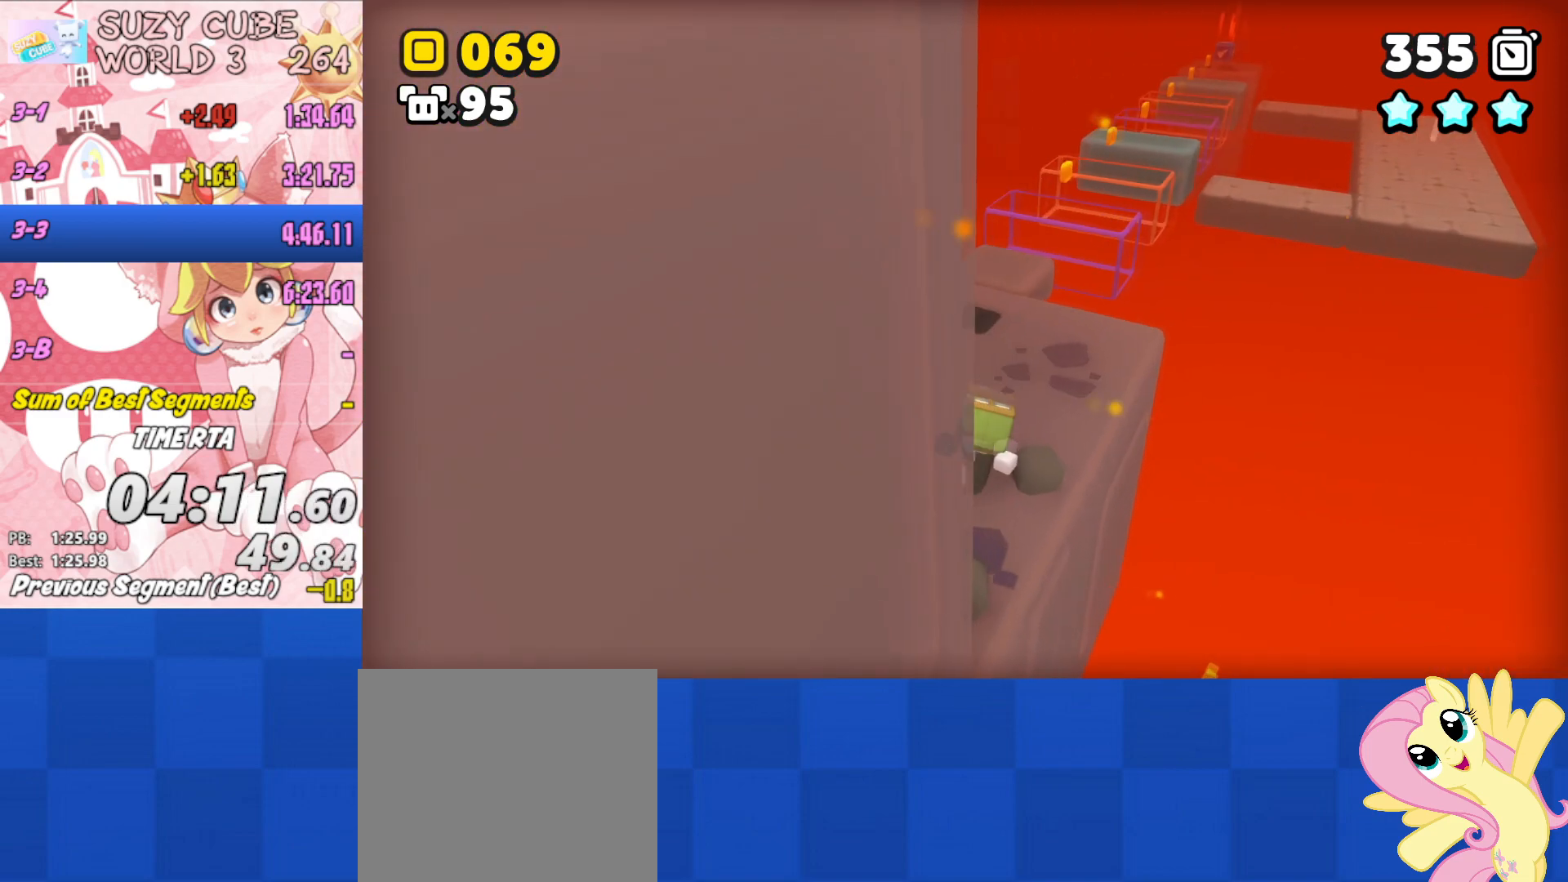
{"buttons": [], "left_stick": "up-right", "right_stick": "center", "events": [[100, "A", "up"], [133, "left_stick", "up-right"]]}
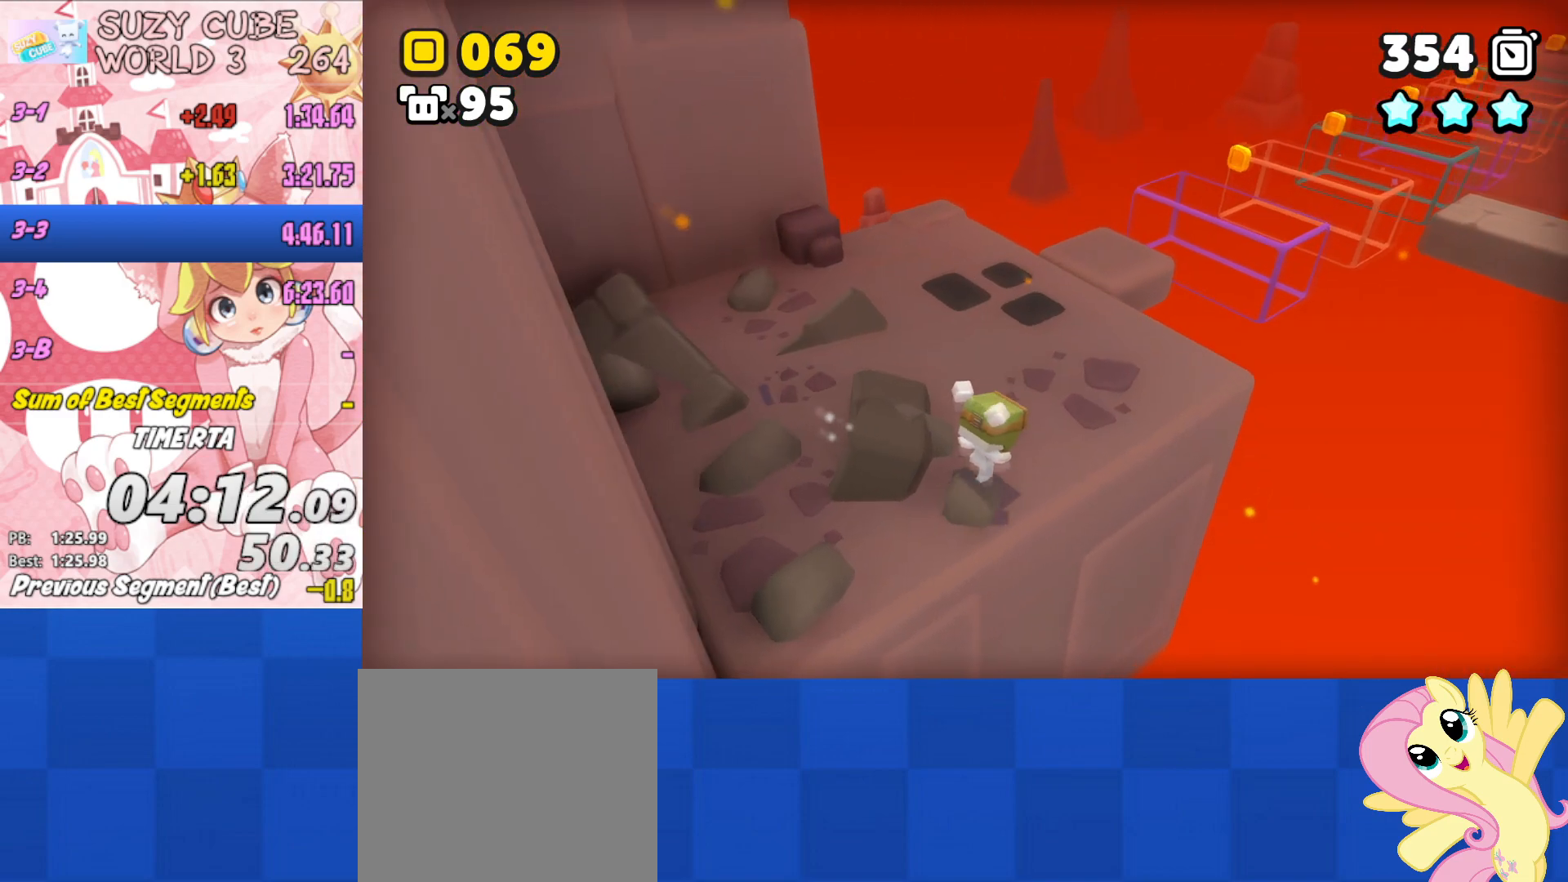
{"buttons": [], "left_stick": "up-right", "right_stick": "center", "events": []}